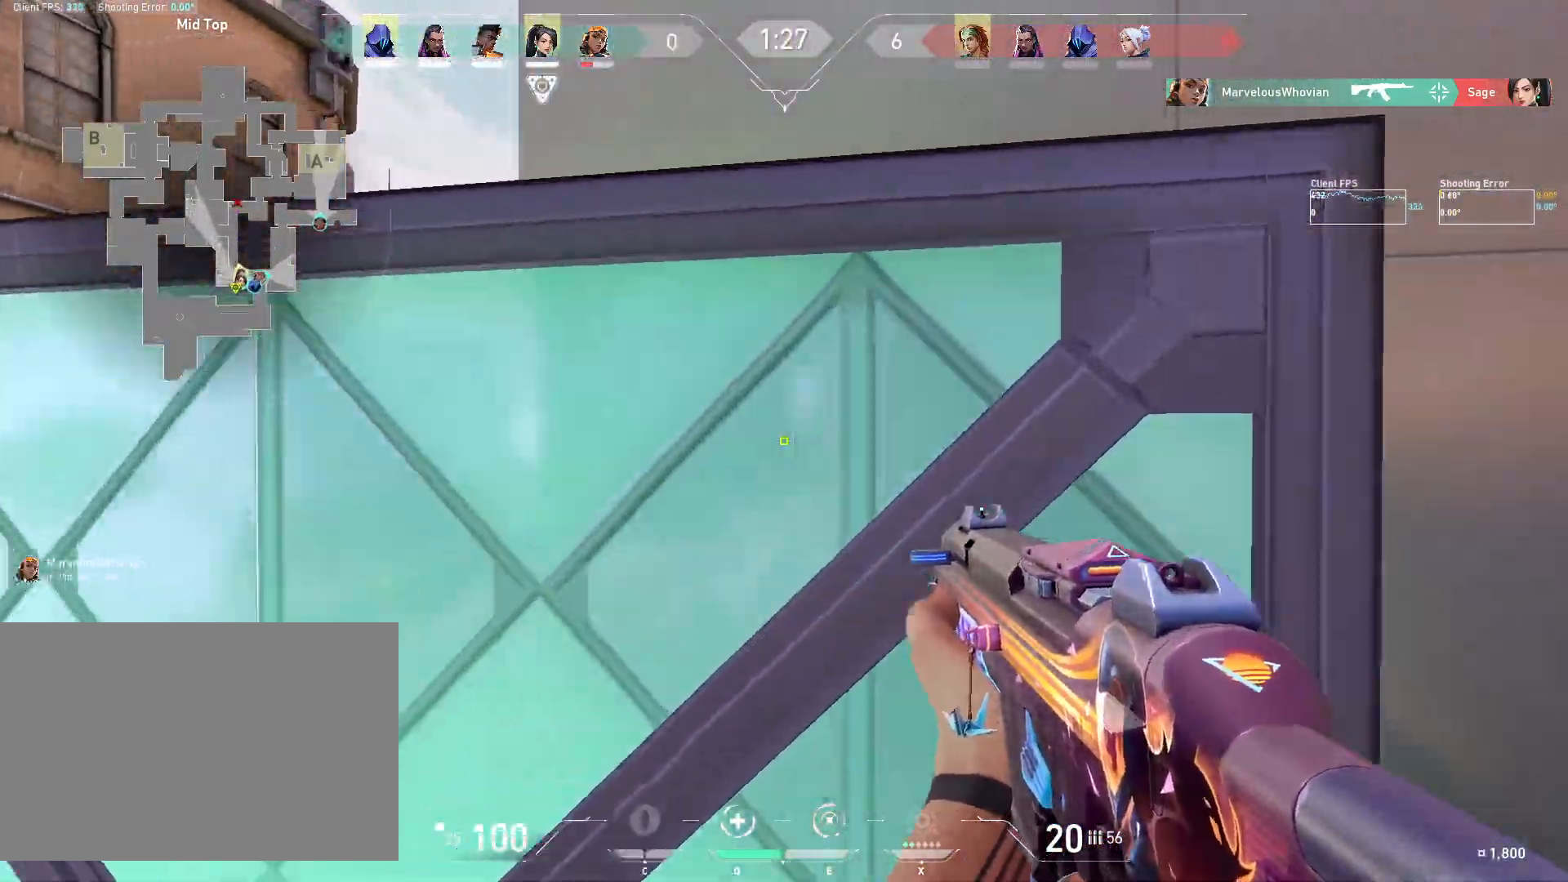
Gameplay with keyboard and mouse; each line is a JSON object with the keys and mouse buttons held at the frame after it. "events" lists presses ("down") and releases ("up") of "4", "a", "c", "ctrl", "d", "e", "q", "r", "s", "shift", "space", "w", "x", "z", "mouse_left", "mouse_wheel", "mouse_right", "mouse_mb4" and "mouse_mb5" between this image and that frame as [ms after this image, input, new state], when the widget could be followed in between. "mouse_left", "mouse_wheel", "mouse_right", "mouse_mb4", "mouse_mb5" = the "left", "wheel", "right", "mb4", "mb5" buttons of the "mouse" list. No other keys are recorded. "wheel" means that the mouse wheel is clicked or scrolled. Mouse movement is not recorded.
{"keys": ["a"], "mouse": [], "events": [[183, "a", "up"], [233, "d", "down"], [367, "a", "down"], [383, "d", "up"]]}
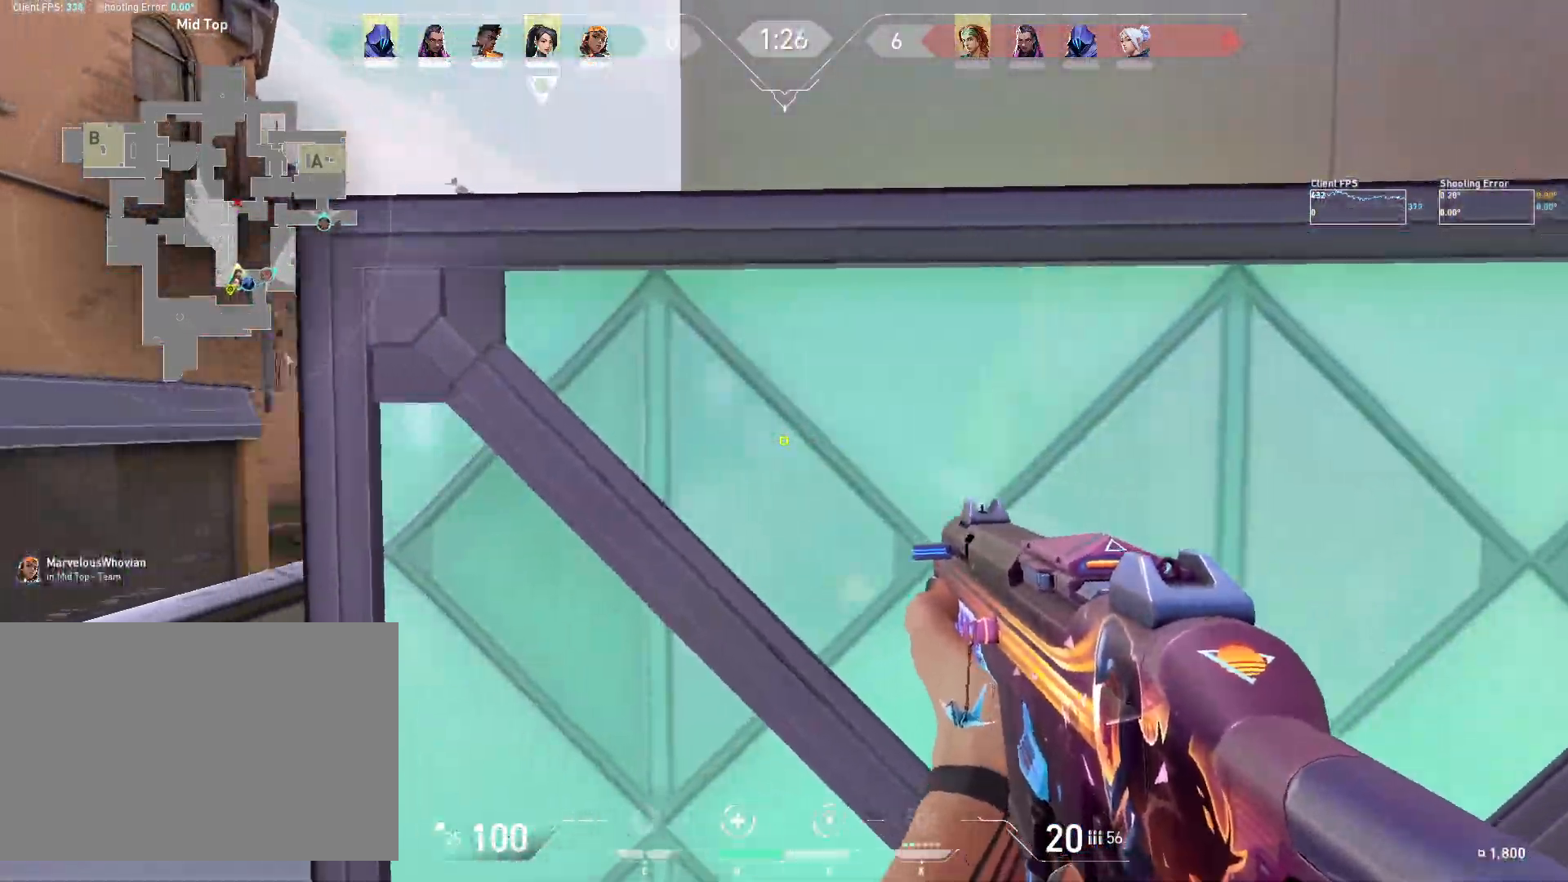
{"keys": ["d"], "mouse": [], "events": [[167, "a", "up"], [217, "d", "down"]]}
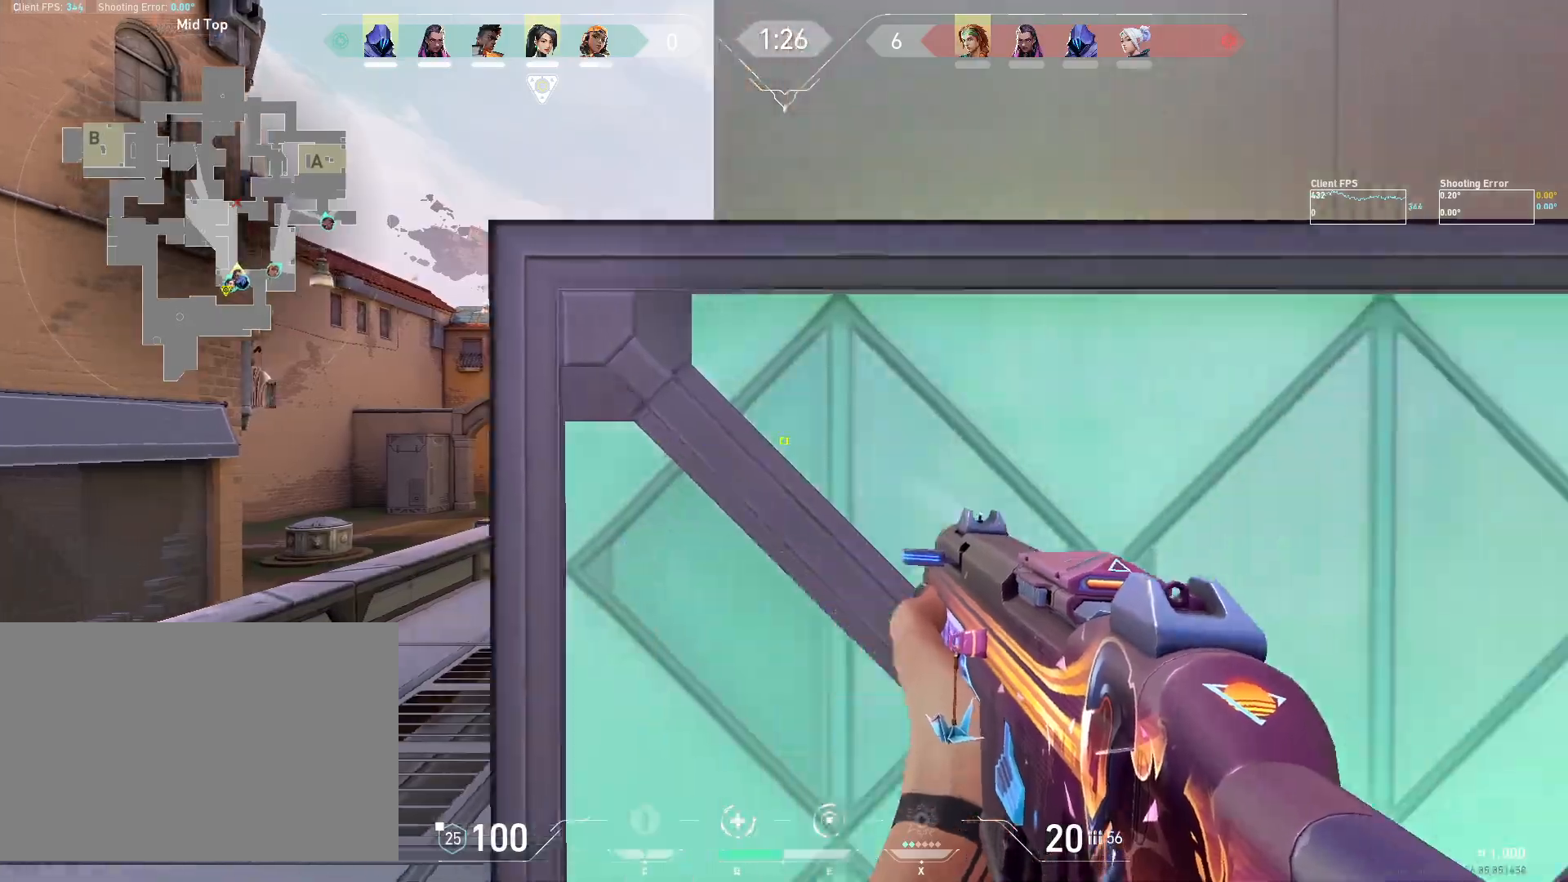
{"keys": ["w"], "mouse": [], "events": [[217, "w", "down"], [500, "d", "up"]]}
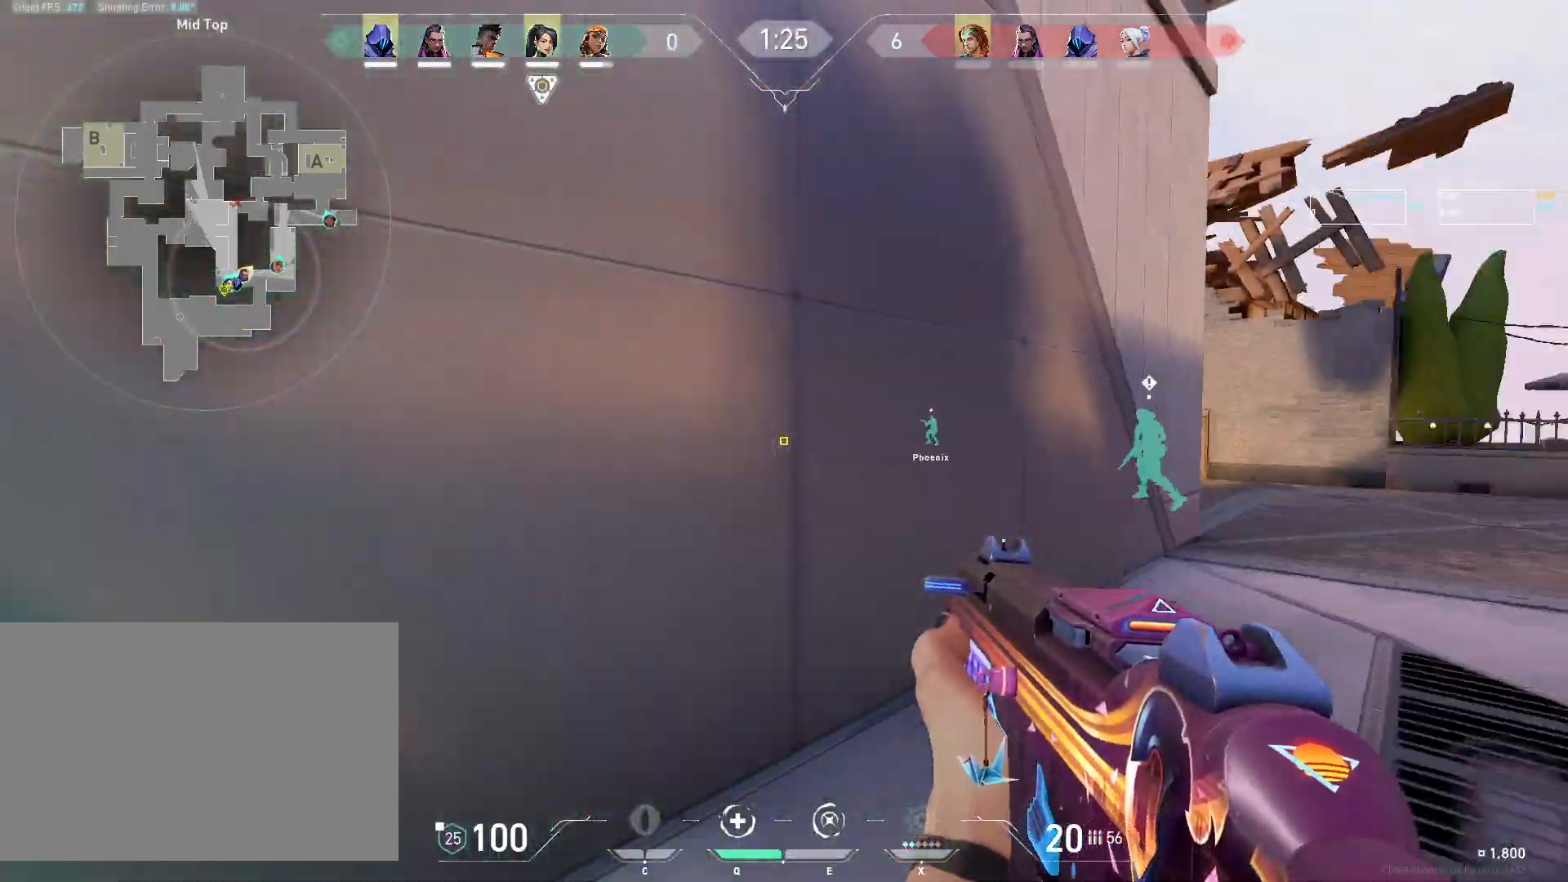
{"keys": ["w"], "mouse": ["mb5"], "events": [[267, "mouse_mb5", "down"], [400, "mouse_mb5", "up"], [483, "mouse_mb5", "down"]]}
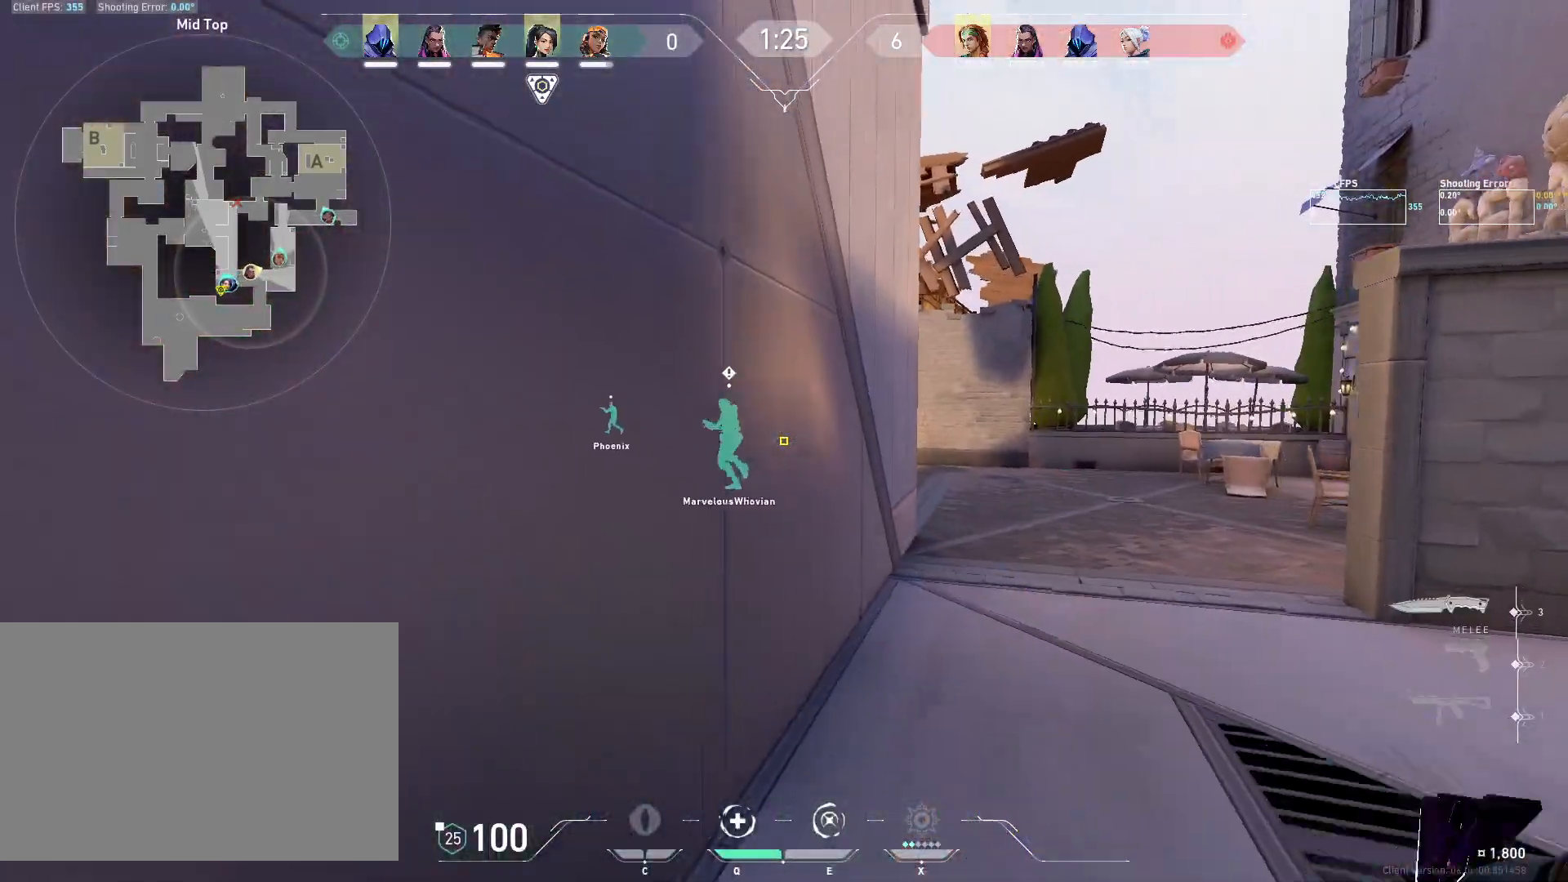
{"keys": ["w"], "mouse": [], "events": [[33, "d", "down"], [117, "mouse_mb5", "up"], [300, "mouse_mb5", "down"], [400, "d", "up"], [433, "mouse_mb5", "up"]]}
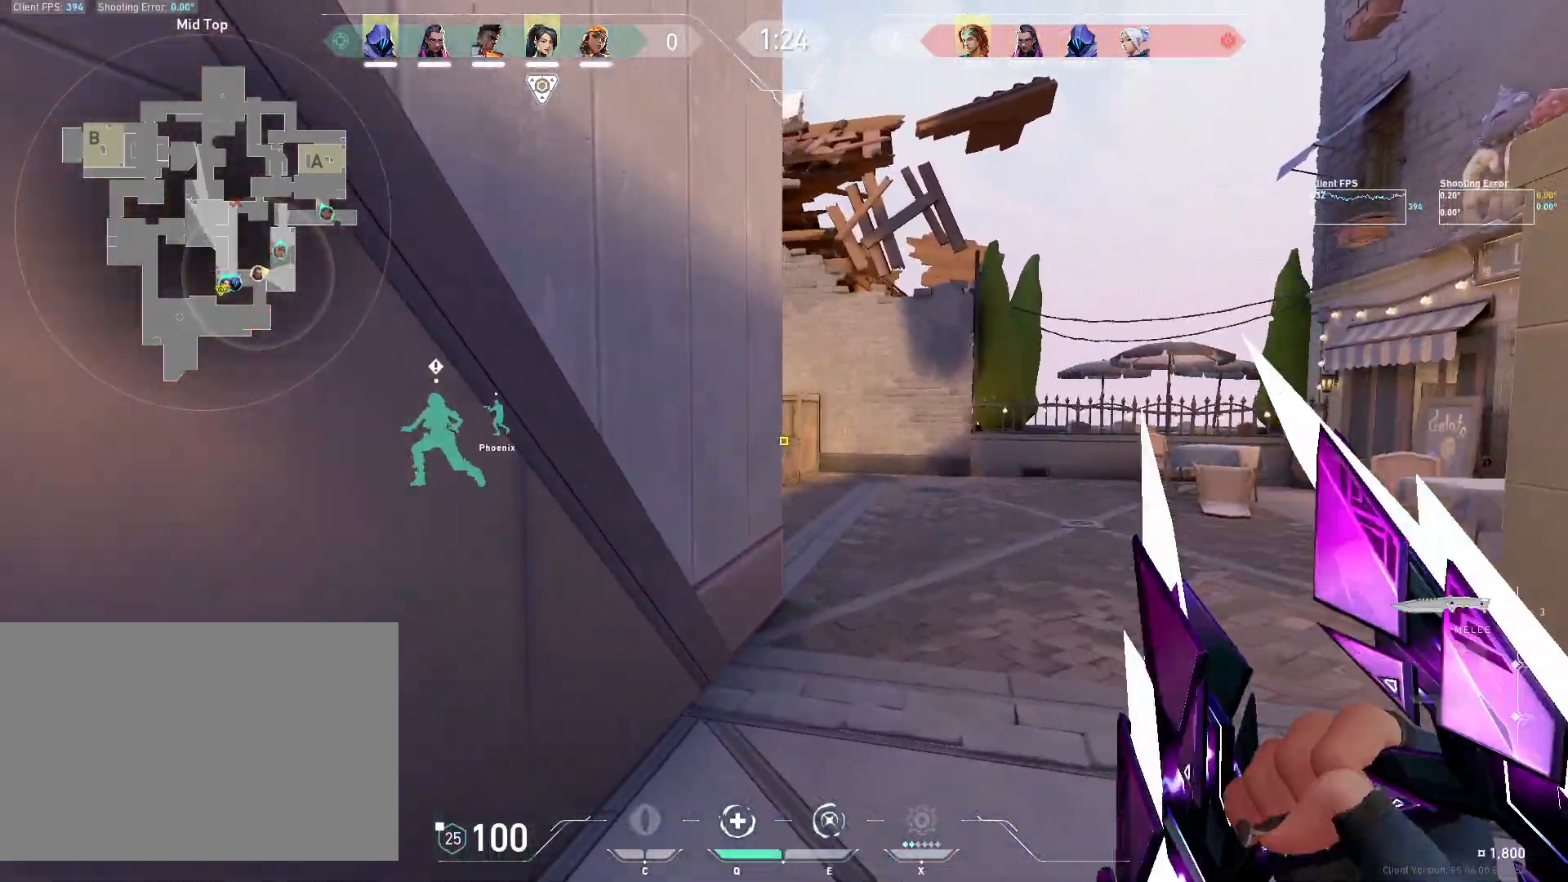
{"keys": ["w"], "mouse": [], "events": []}
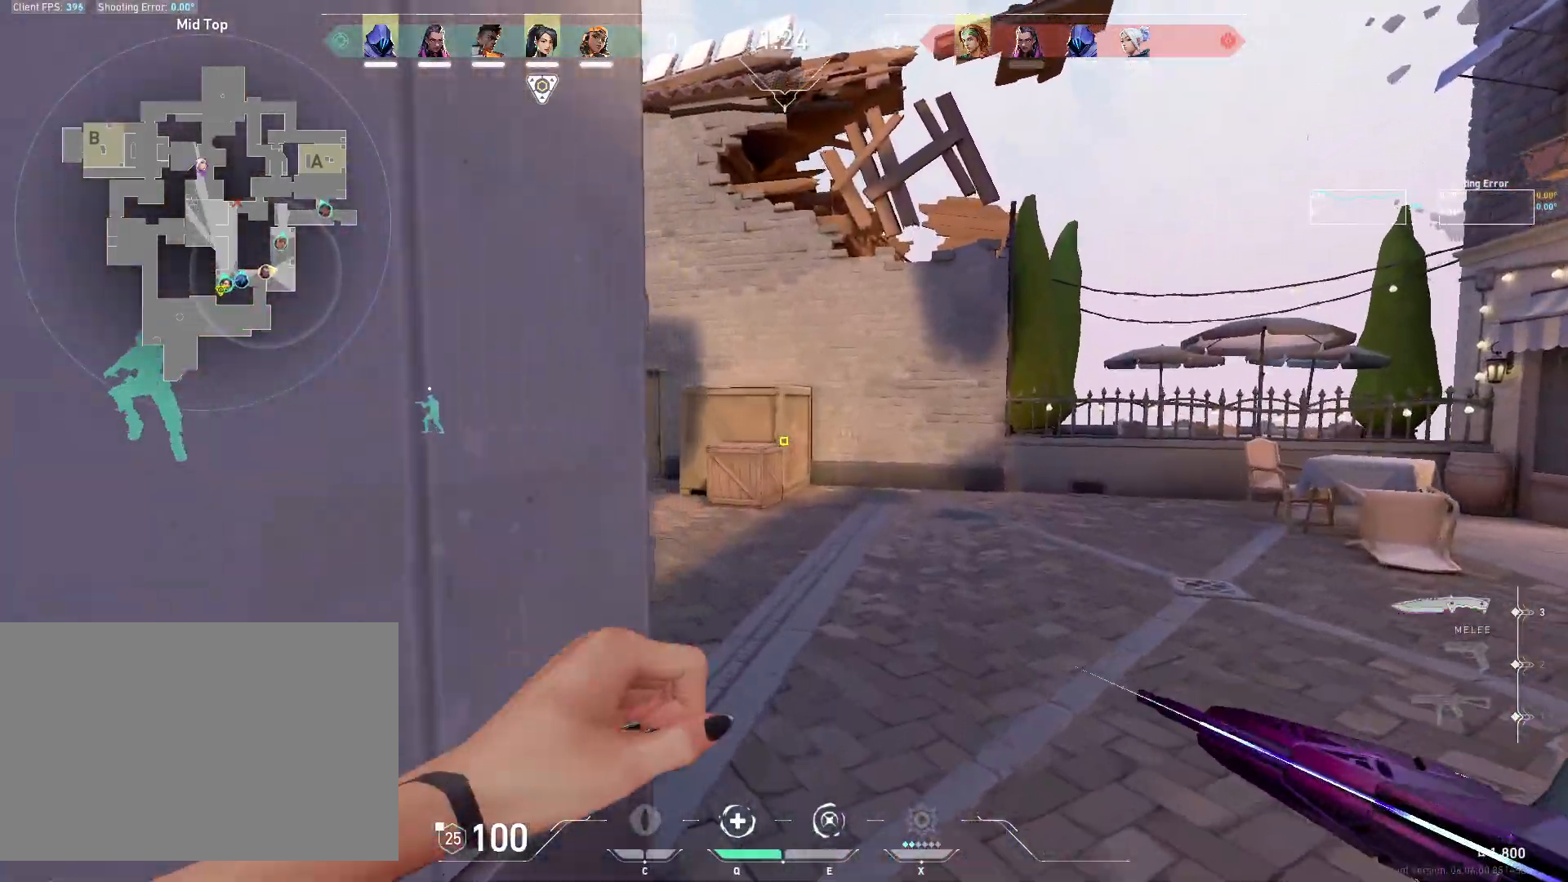
{"keys": ["w"], "mouse": [], "events": []}
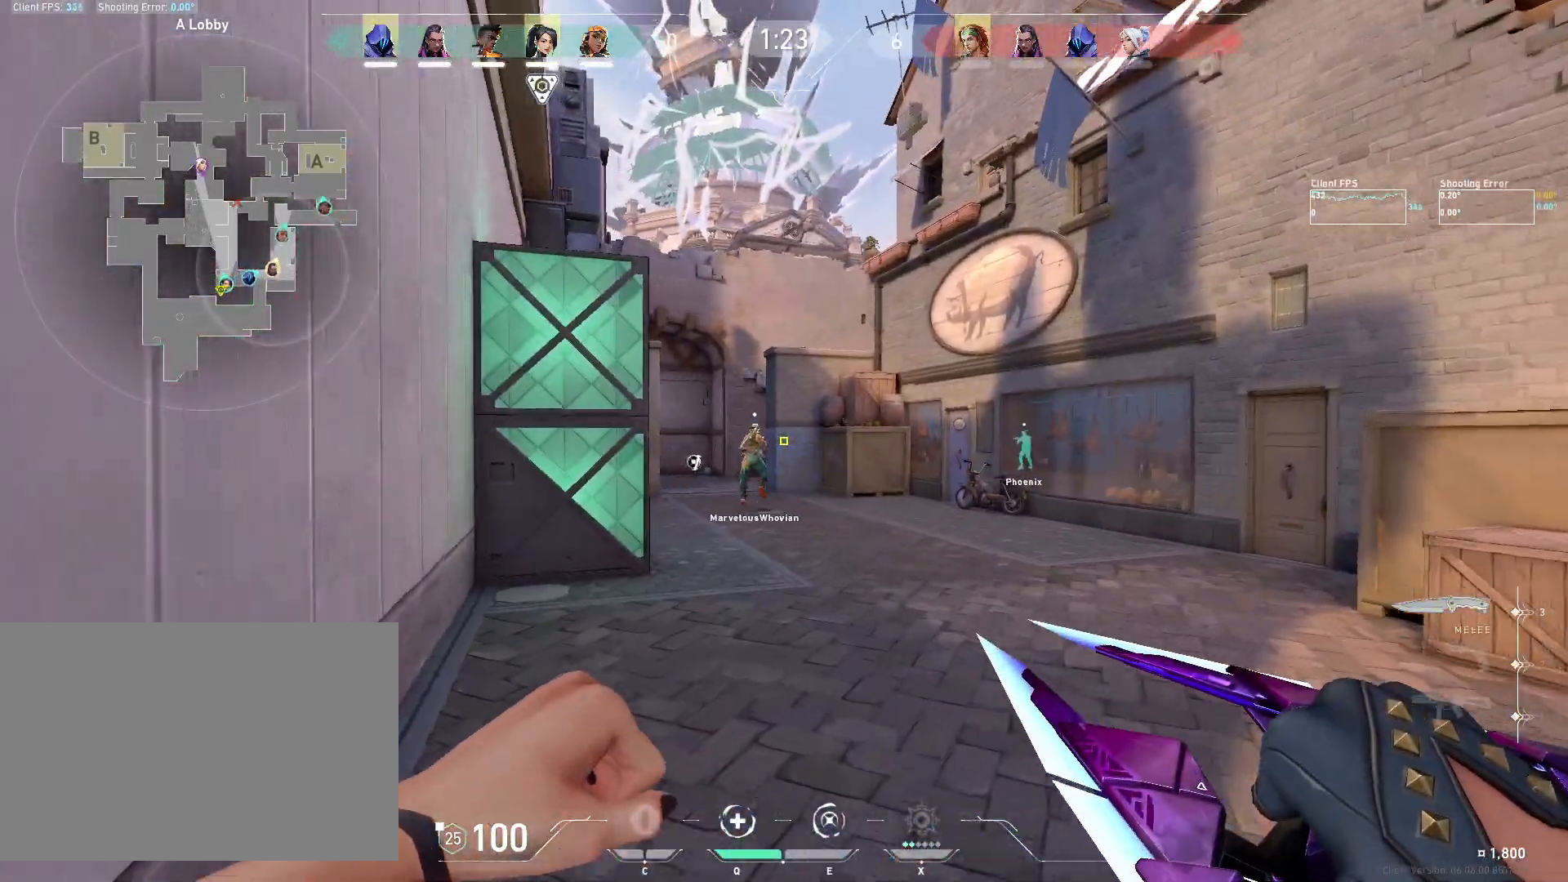
{"keys": ["w"], "mouse": [], "events": []}
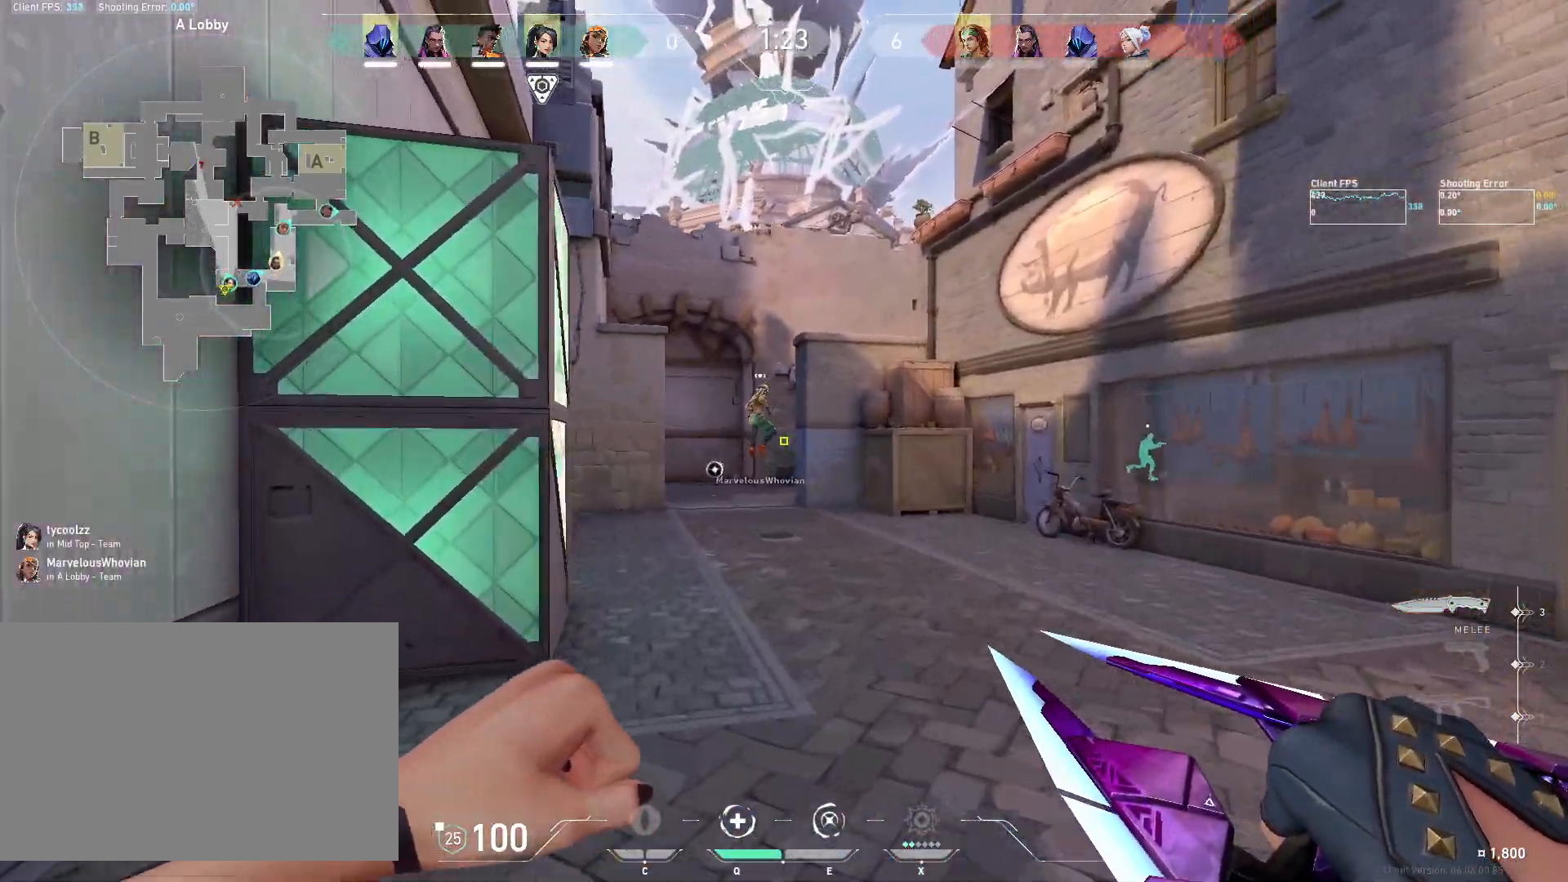
{"keys": ["w"], "mouse": [], "events": []}
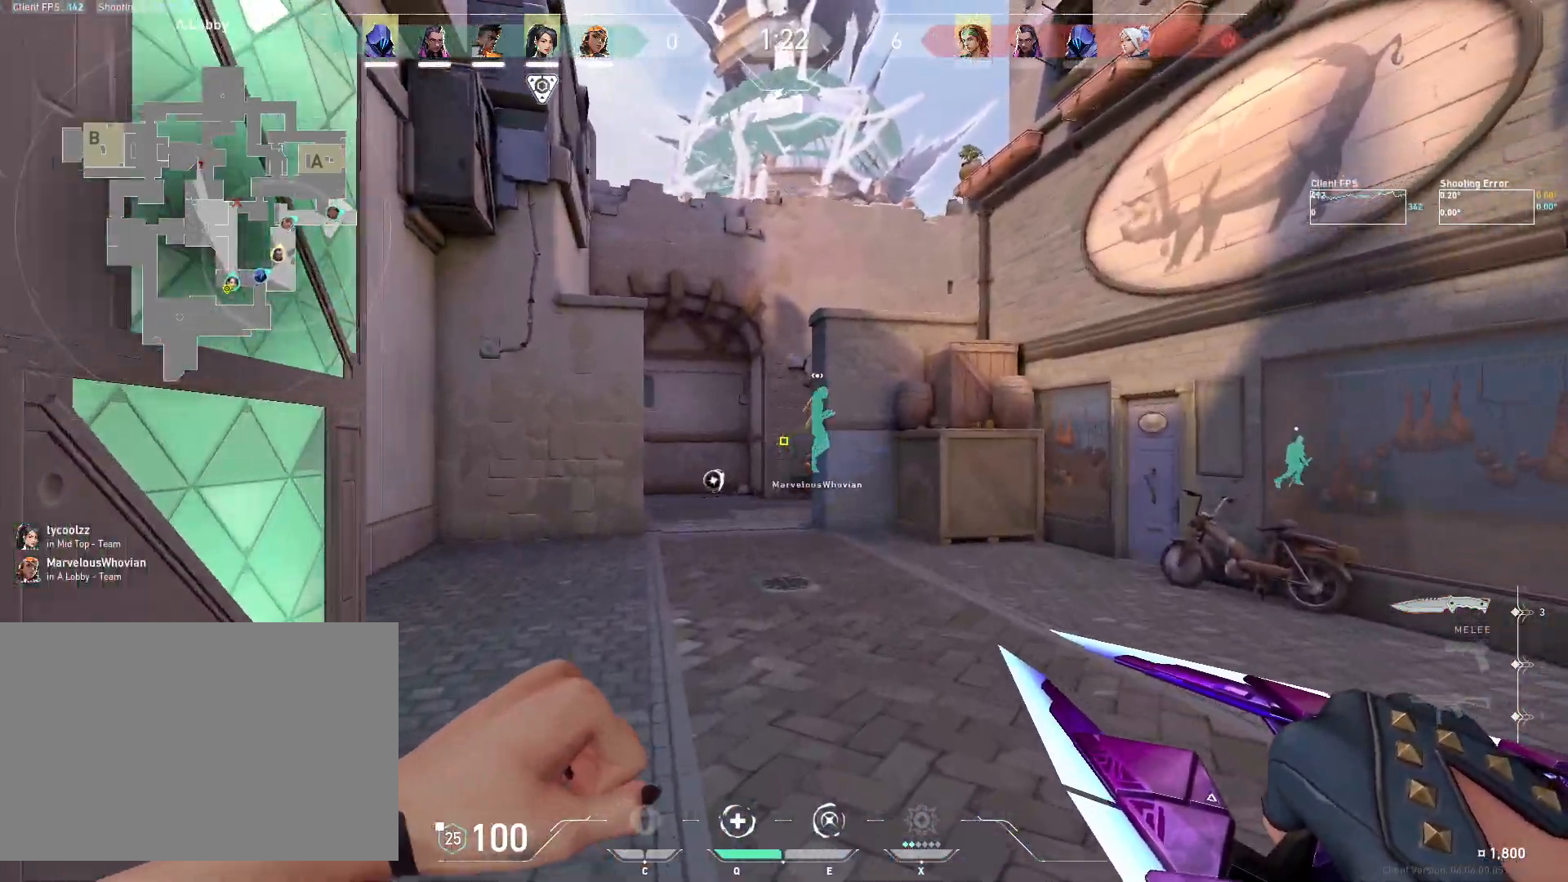
{"keys": ["w"], "mouse": [], "events": []}
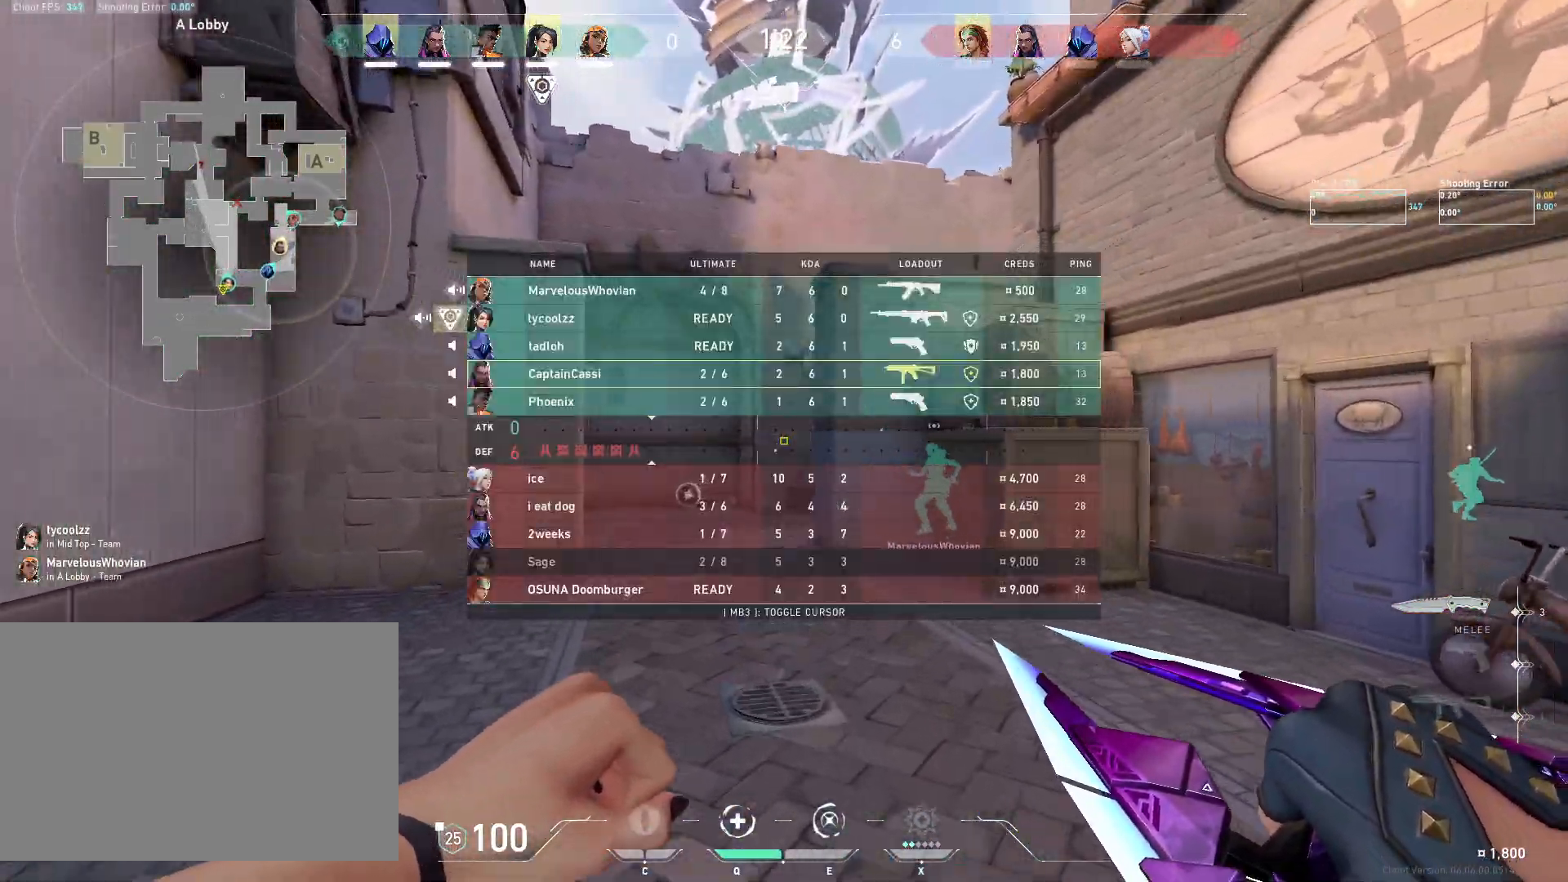
{"keys": ["w"], "mouse": [], "events": []}
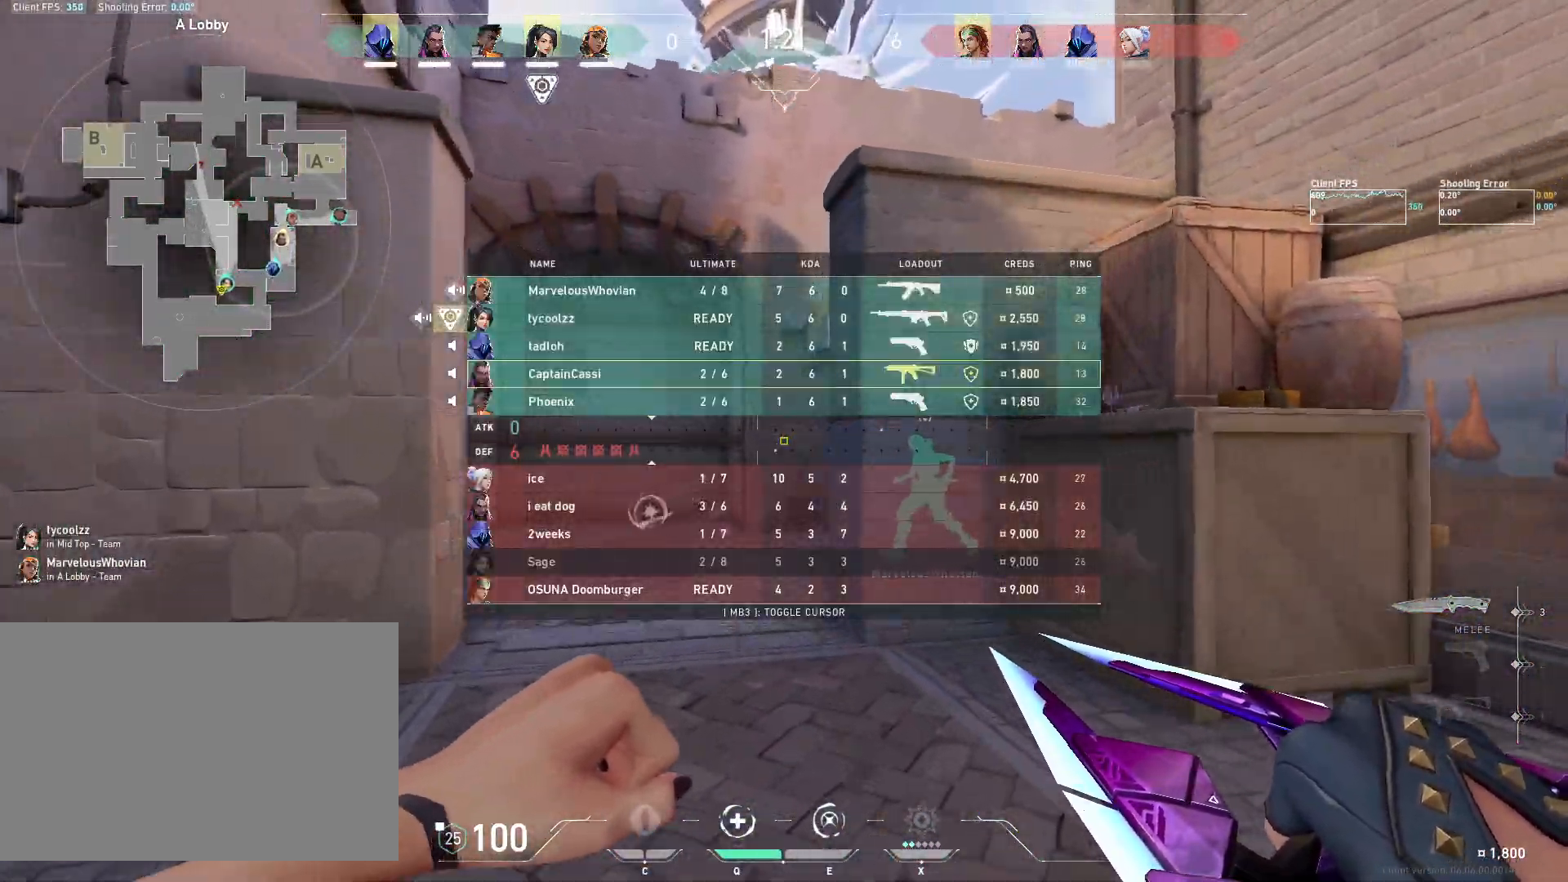
{"keys": ["w"], "mouse": [], "events": []}
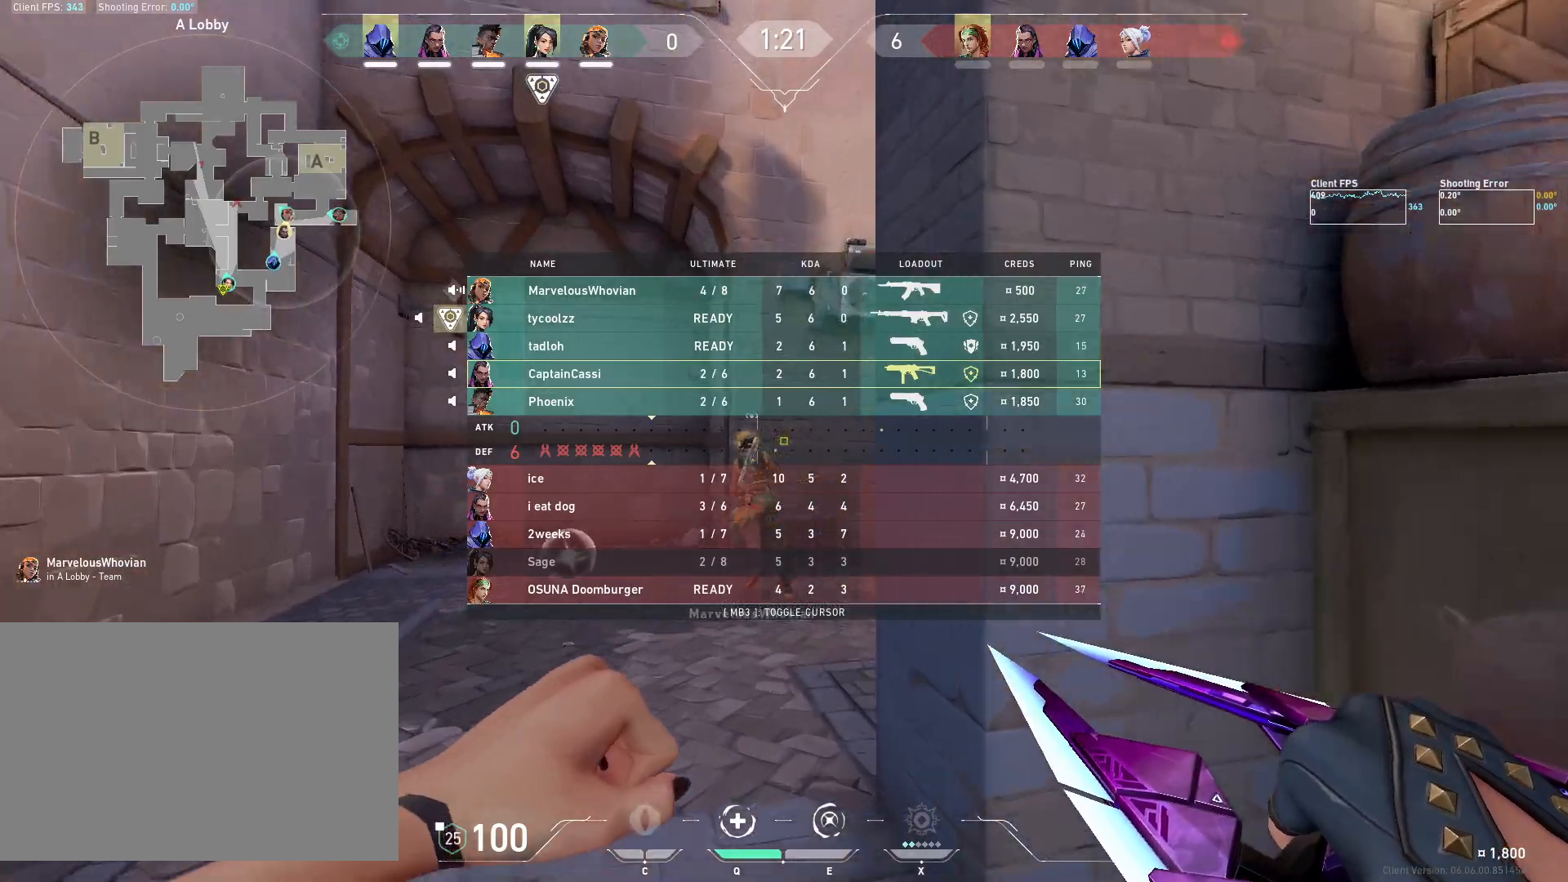
{"keys": ["w"], "mouse": [], "events": [[133, "mouse_mb4", "down"], [267, "mouse_mb4", "up"], [317, "mouse_mb4", "down"], [483, "mouse_mb4", "up"]]}
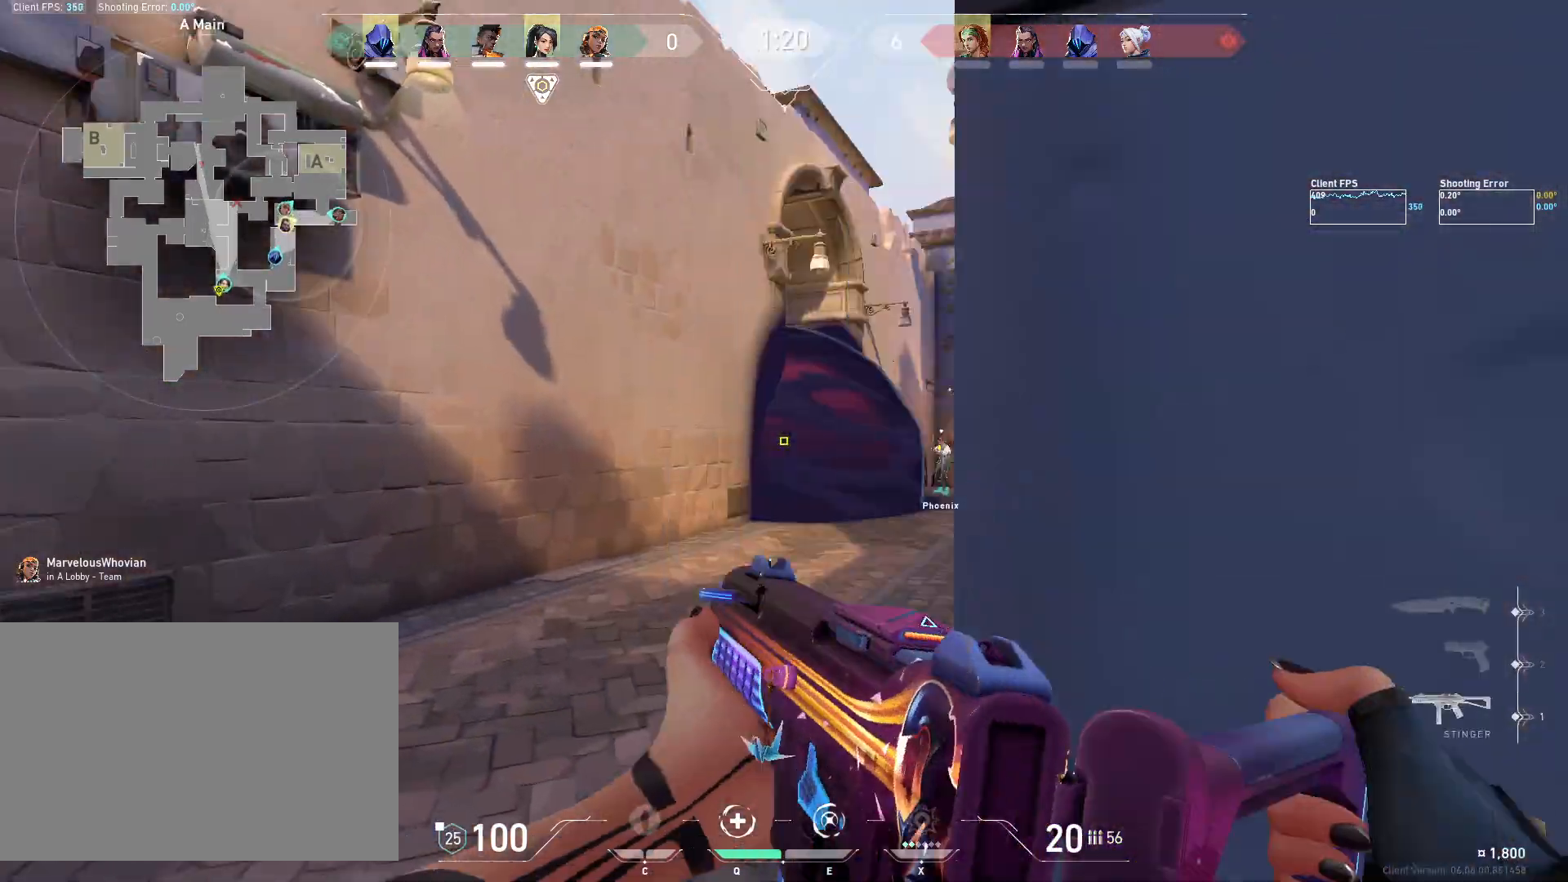
{"keys": ["w"], "mouse": [], "events": []}
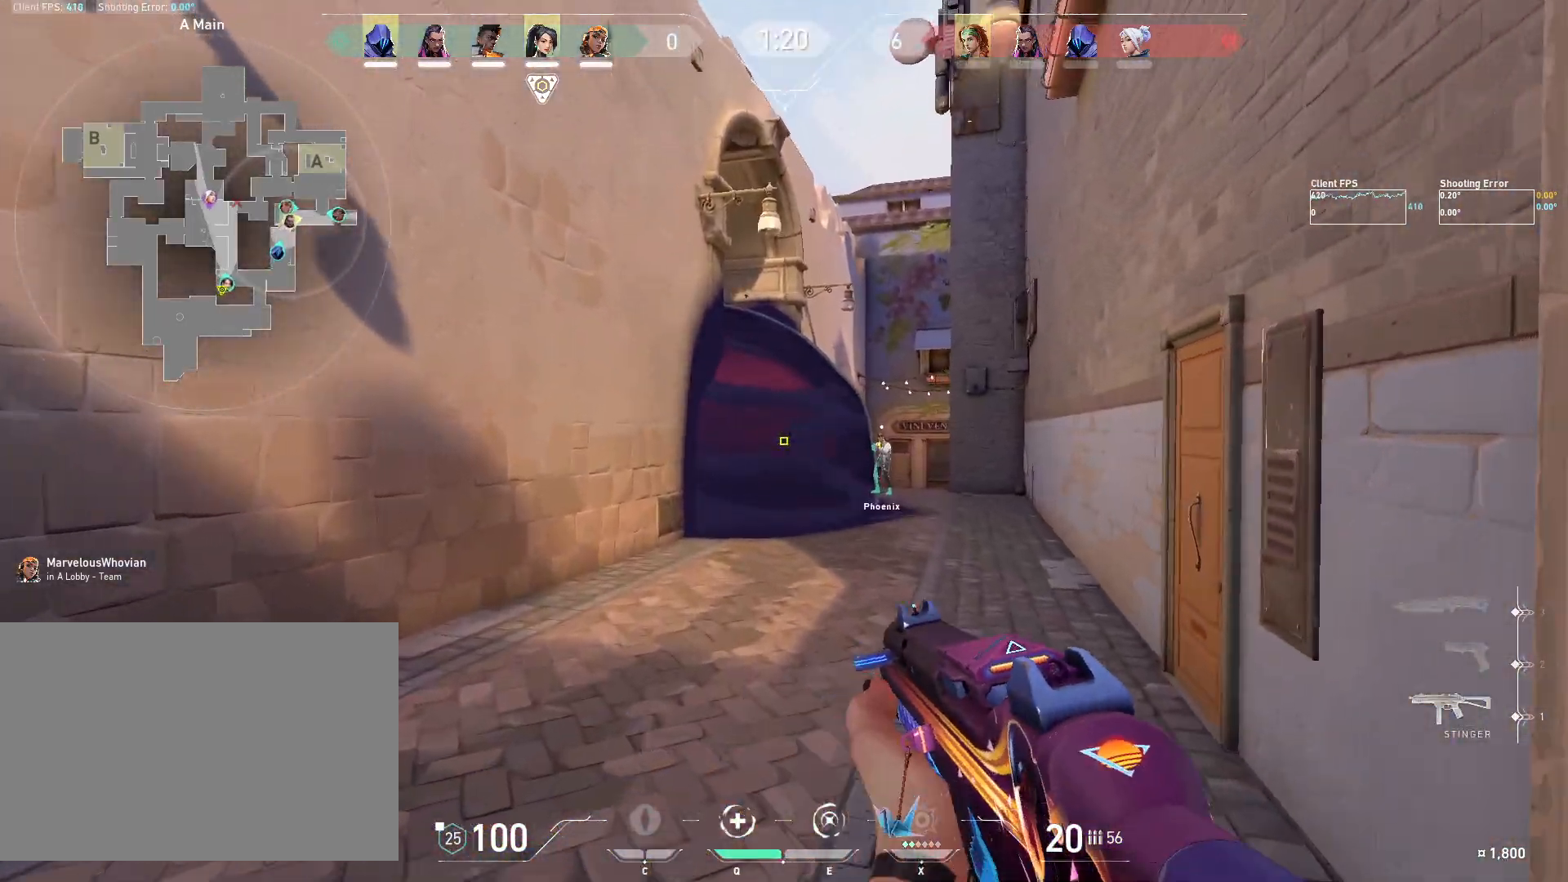
{"keys": ["d", "w"], "mouse": [], "events": [[400, "d", "down"]]}
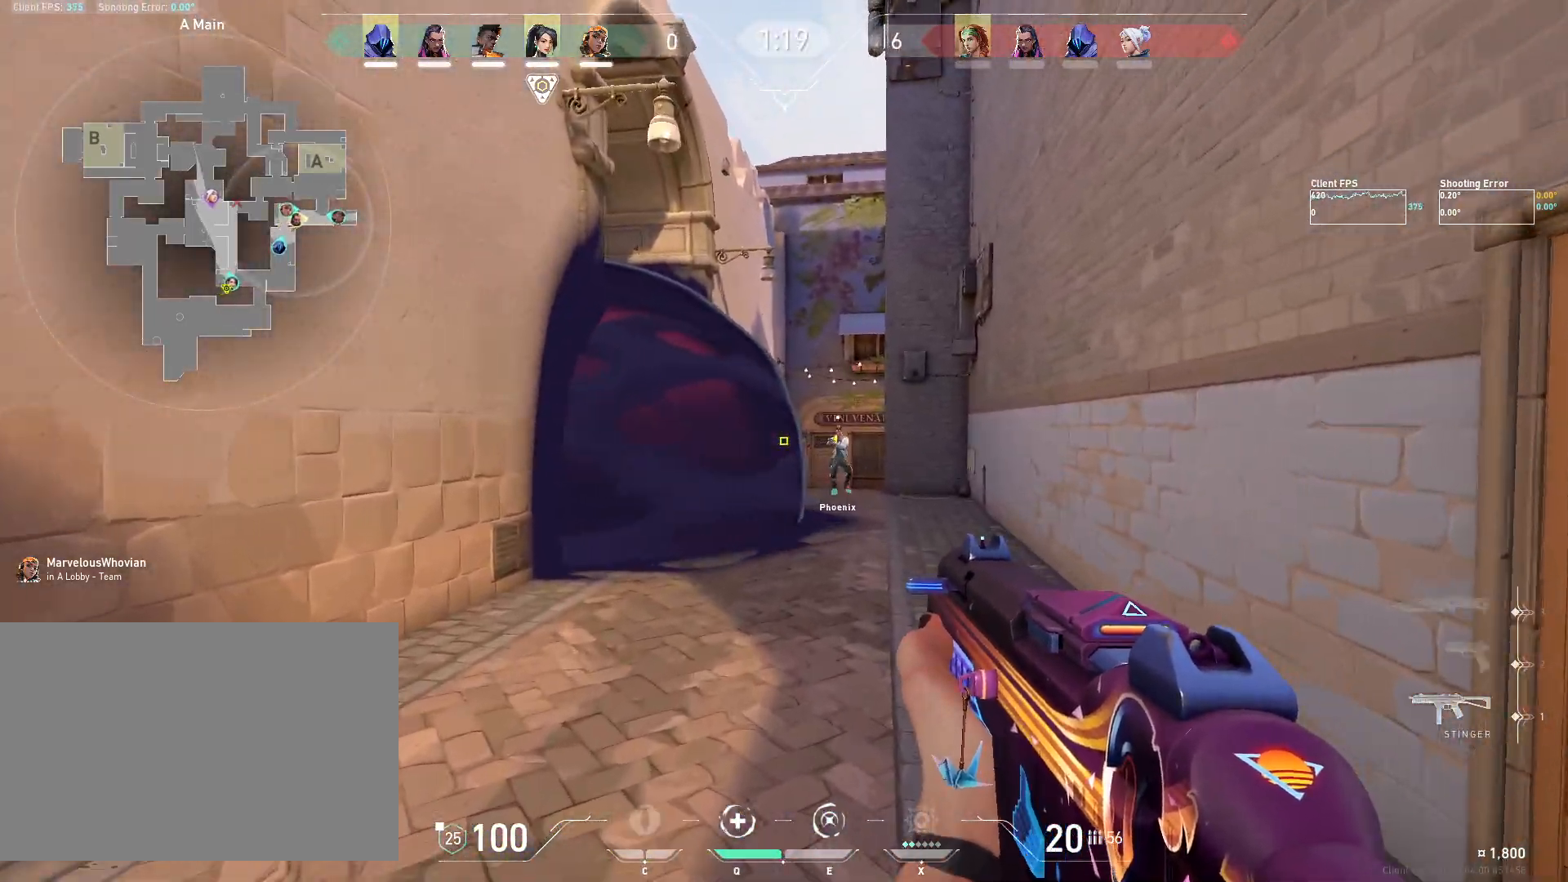
{"keys": ["w"], "mouse": [], "events": [[117, "d", "up"]]}
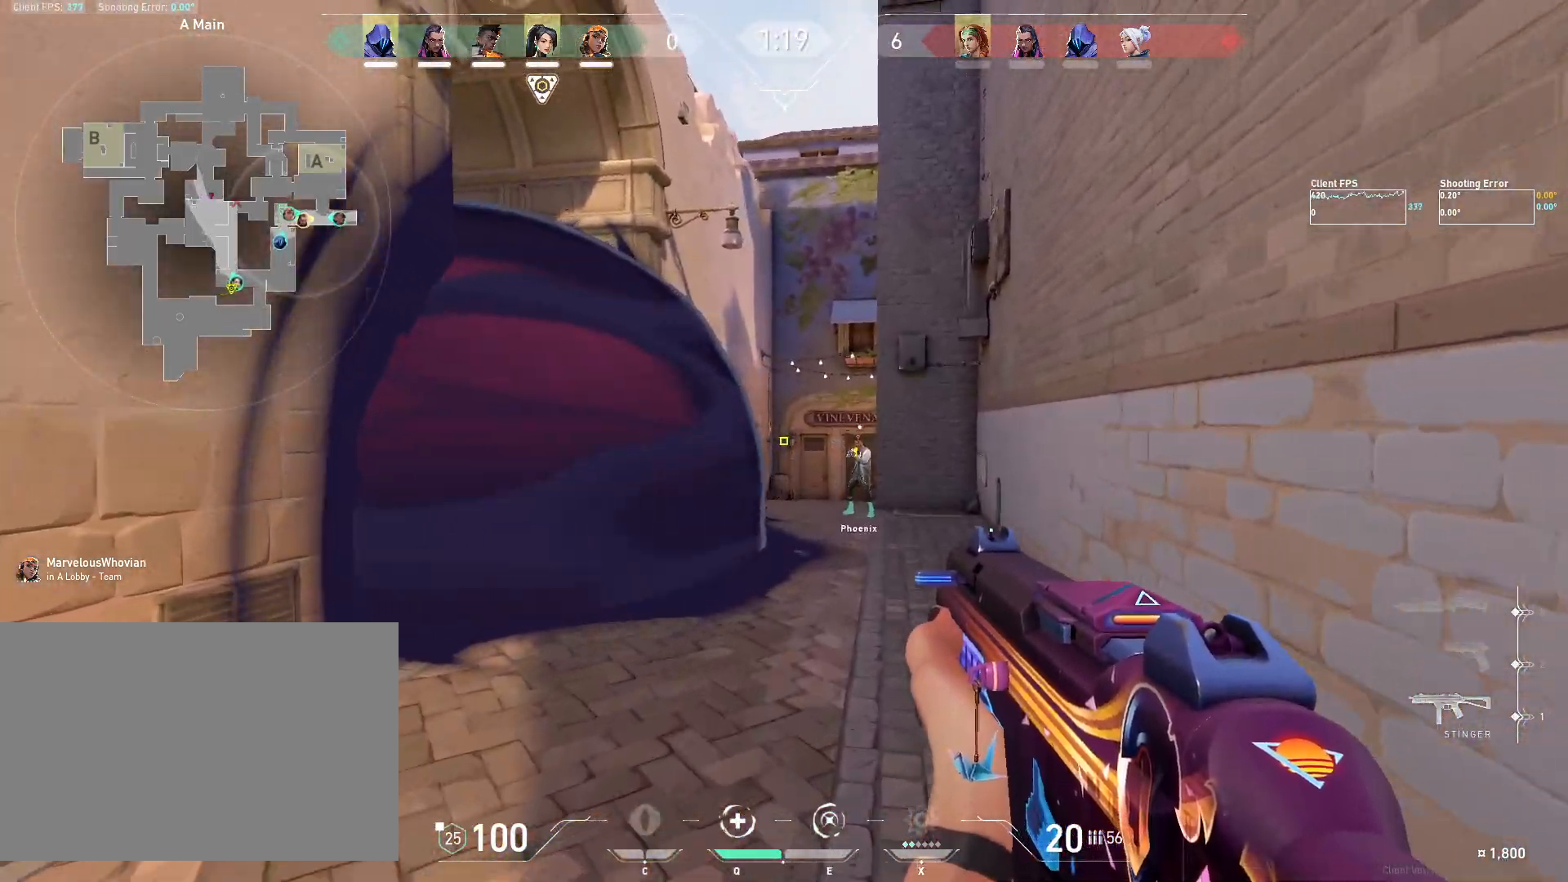
{"keys": ["d", "w"], "mouse": [], "events": [[17, "d", "down"], [150, "d", "up"], [450, "d", "down"]]}
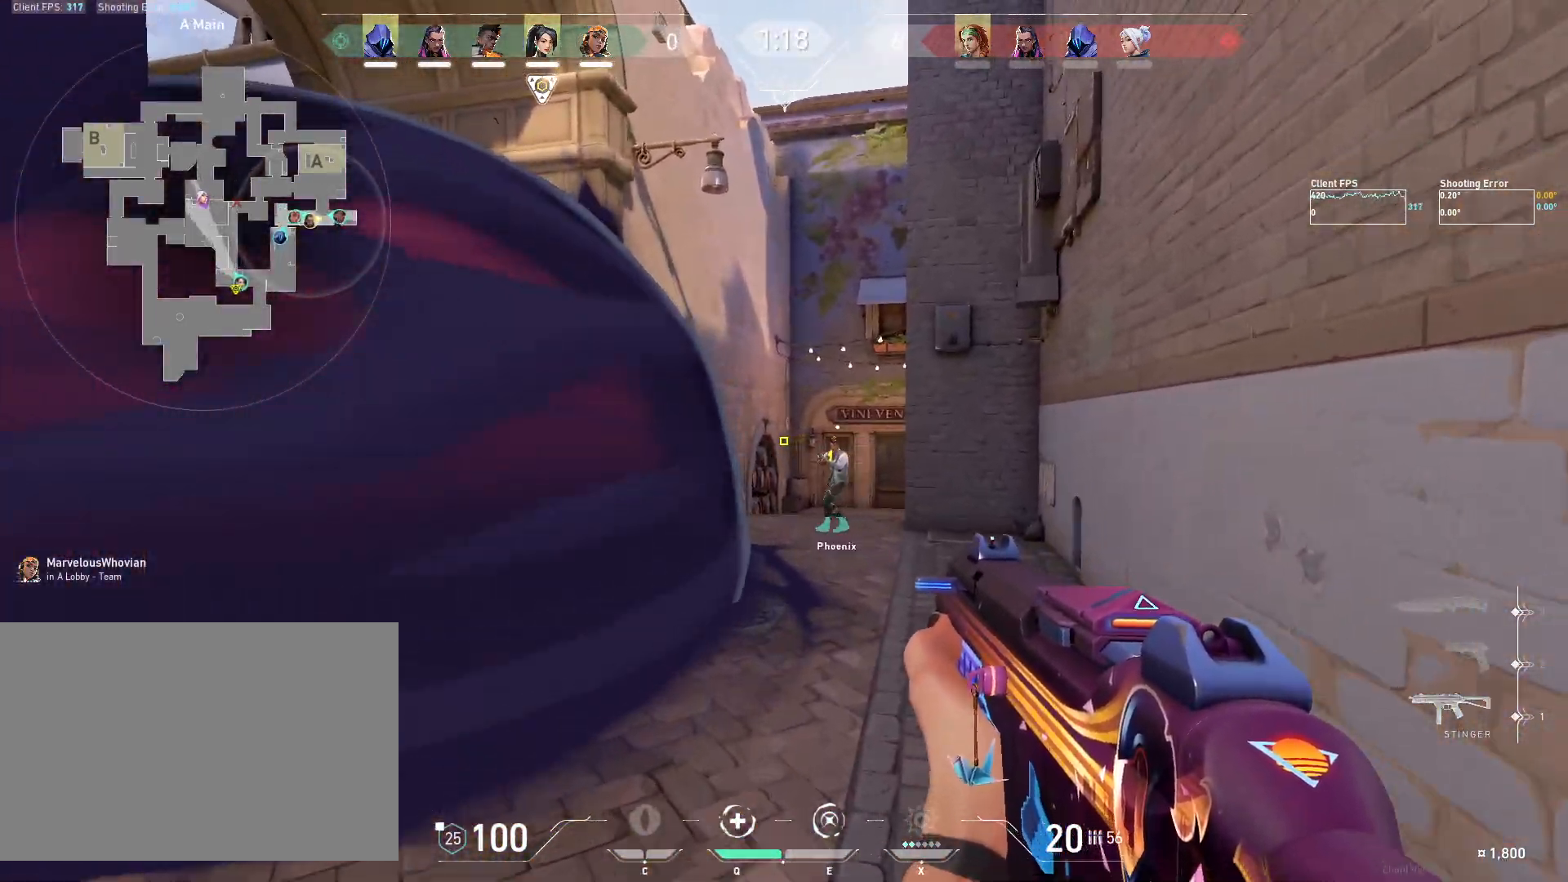
{"keys": ["d", "w"], "mouse": [], "events": []}
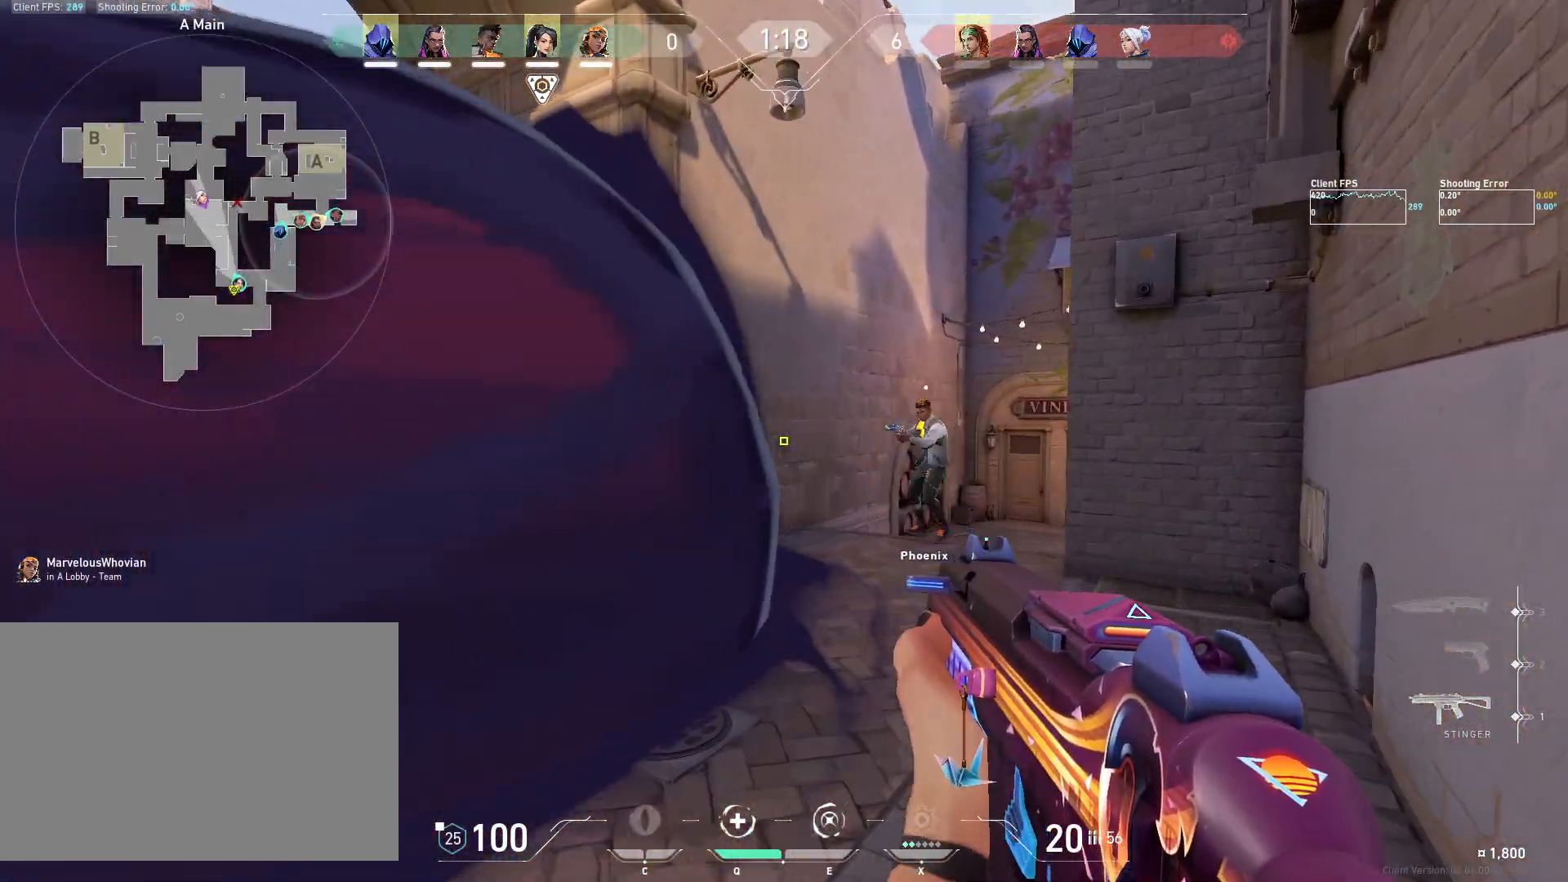
{"keys": ["d"], "mouse": [], "events": [[300, "w", "up"]]}
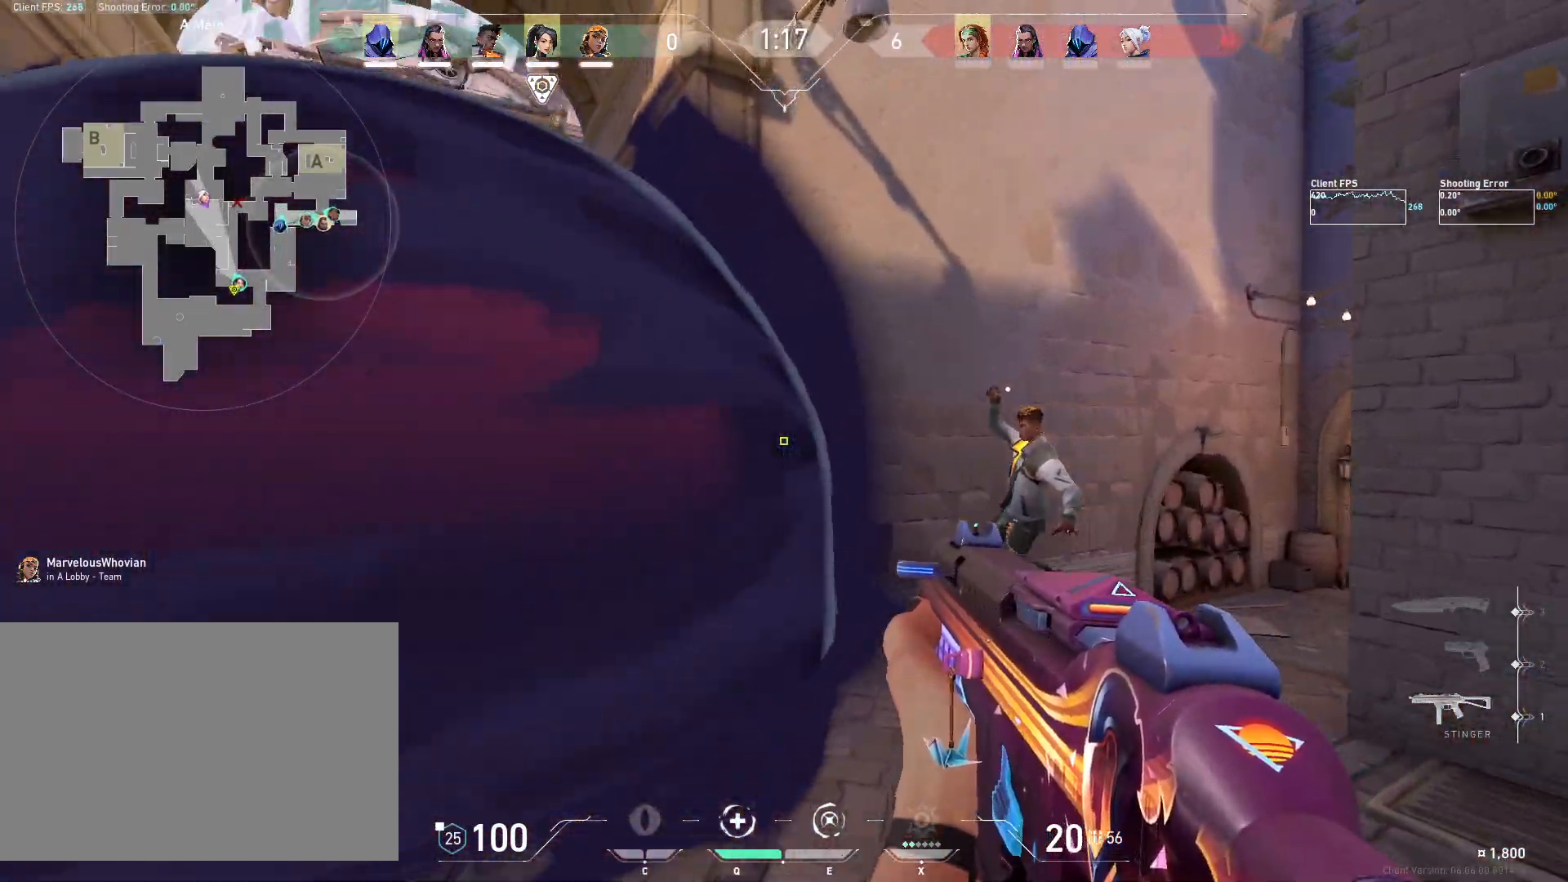
{"keys": ["w"], "mouse": [], "events": [[100, "w", "down"], [333, "d", "up"]]}
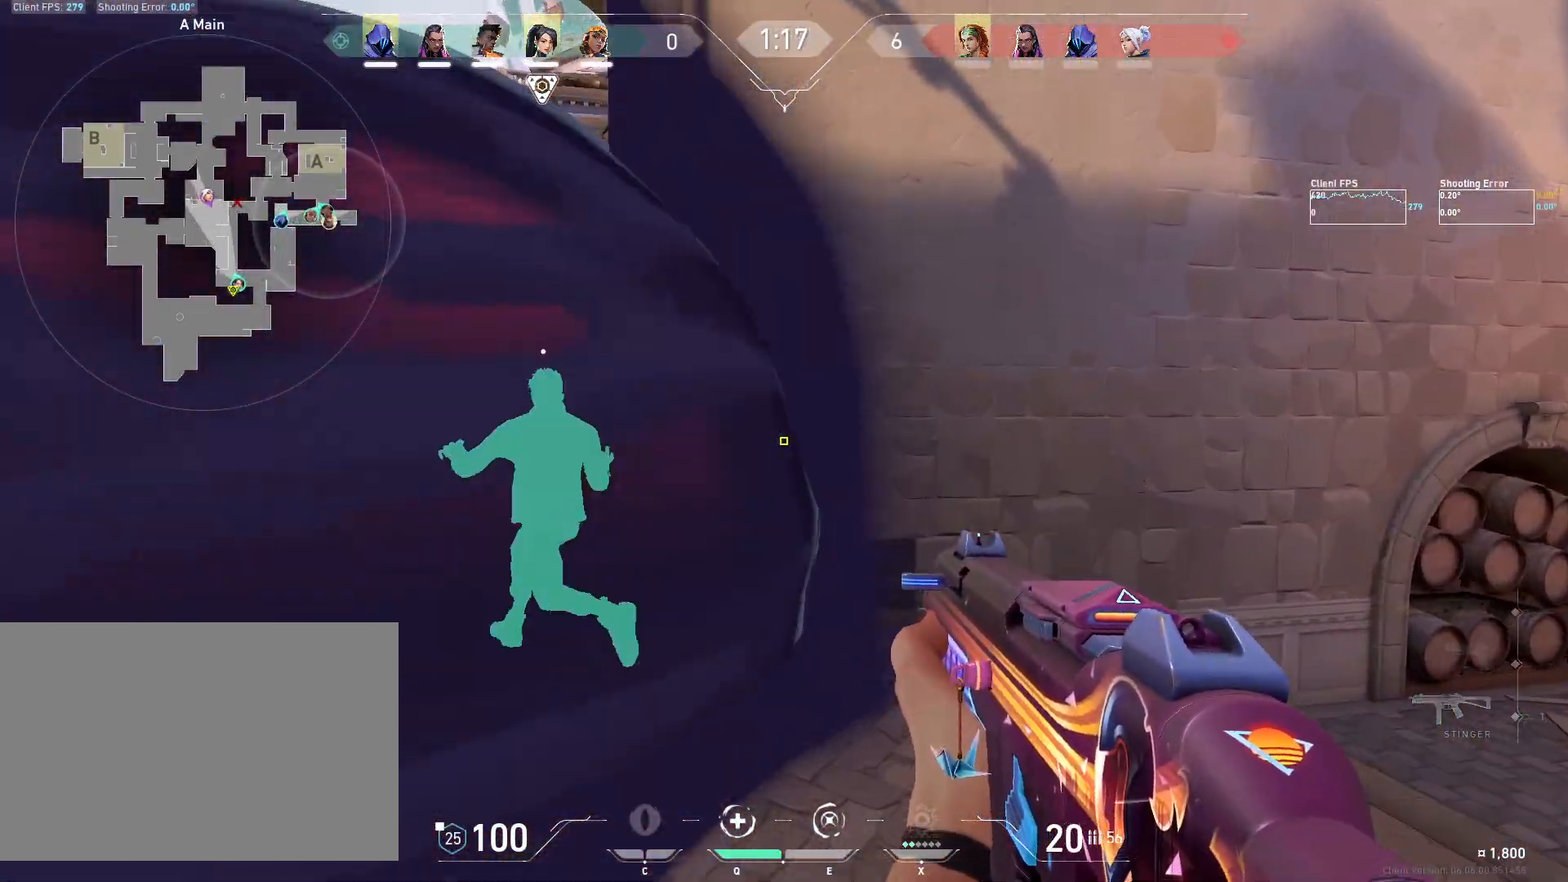
{"keys": ["a", "w"], "mouse": [], "events": [[200, "d", "down"], [267, "d", "up"], [300, "a", "down"]]}
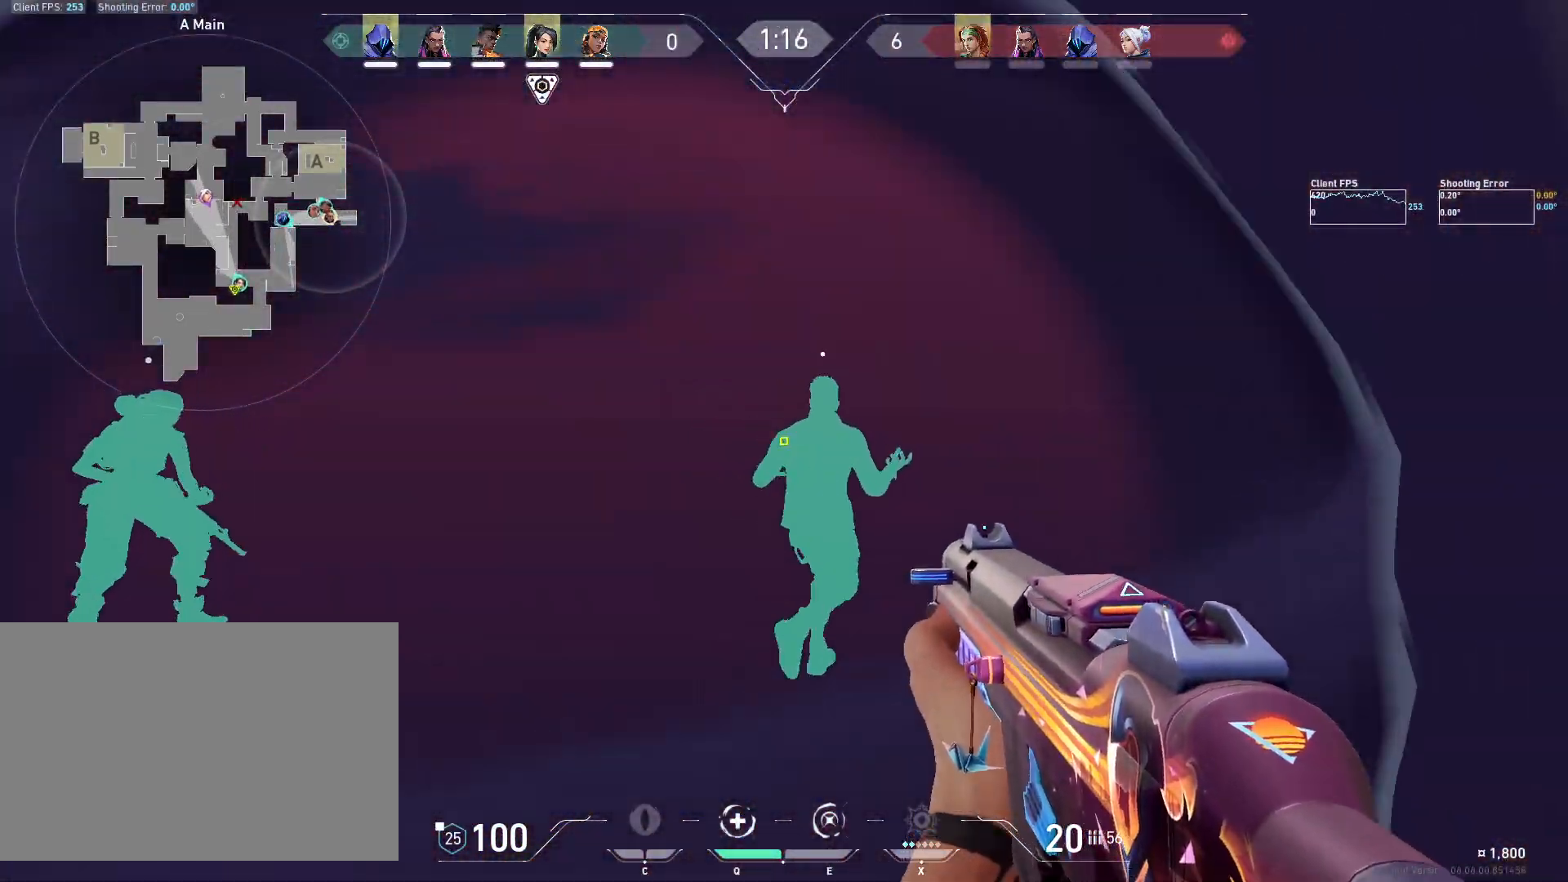
{"keys": ["w"], "mouse": [], "events": [[433, "a", "up"]]}
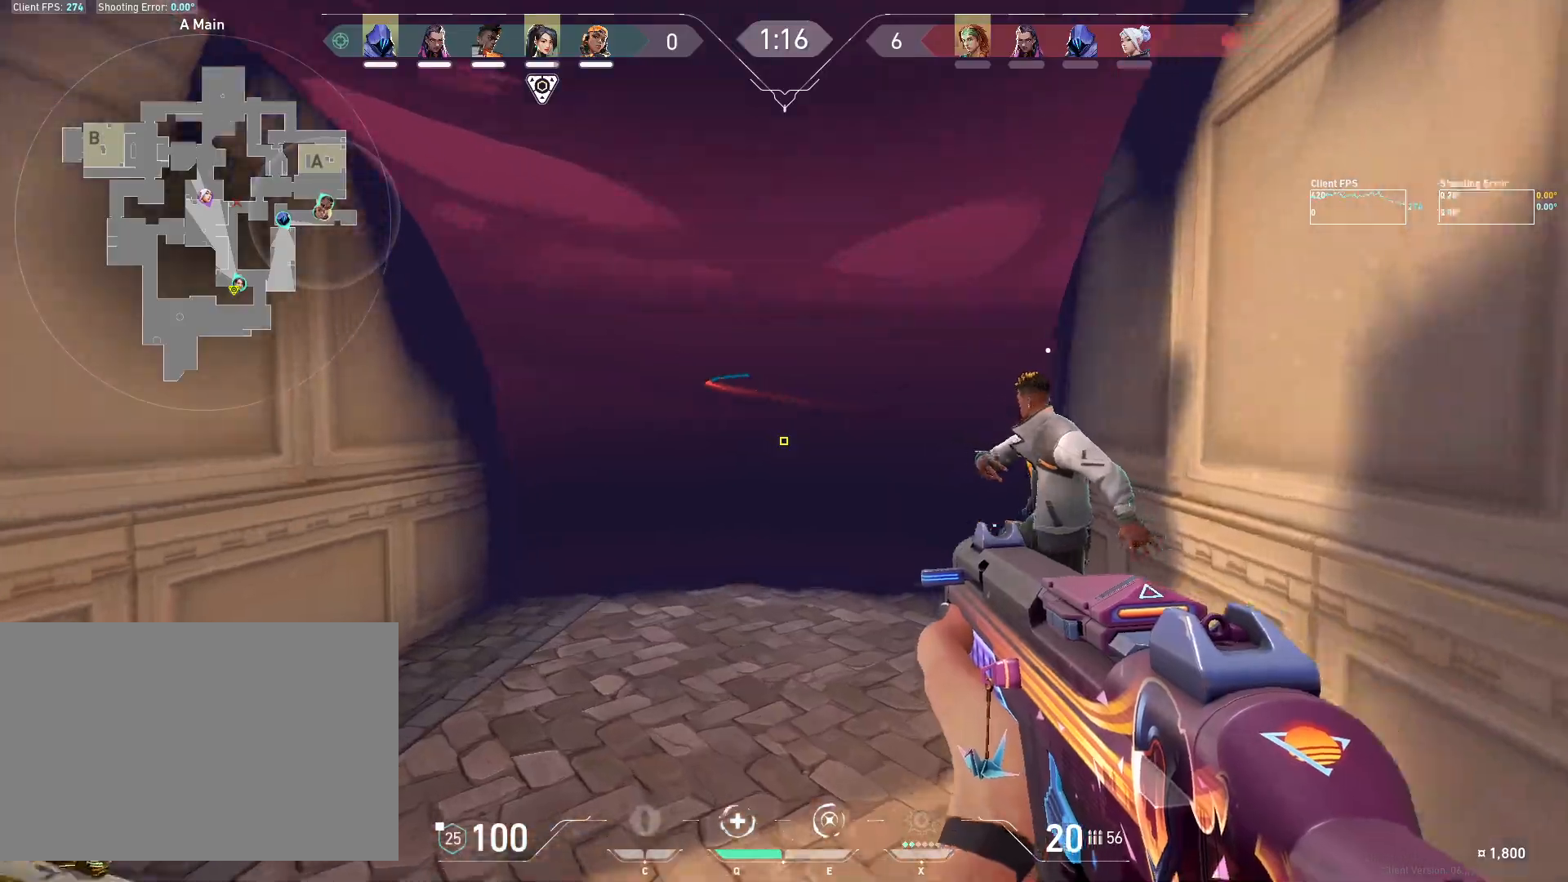
{"keys": ["w"], "mouse": [], "events": [[17, "d", "down"], [433, "d", "up"]]}
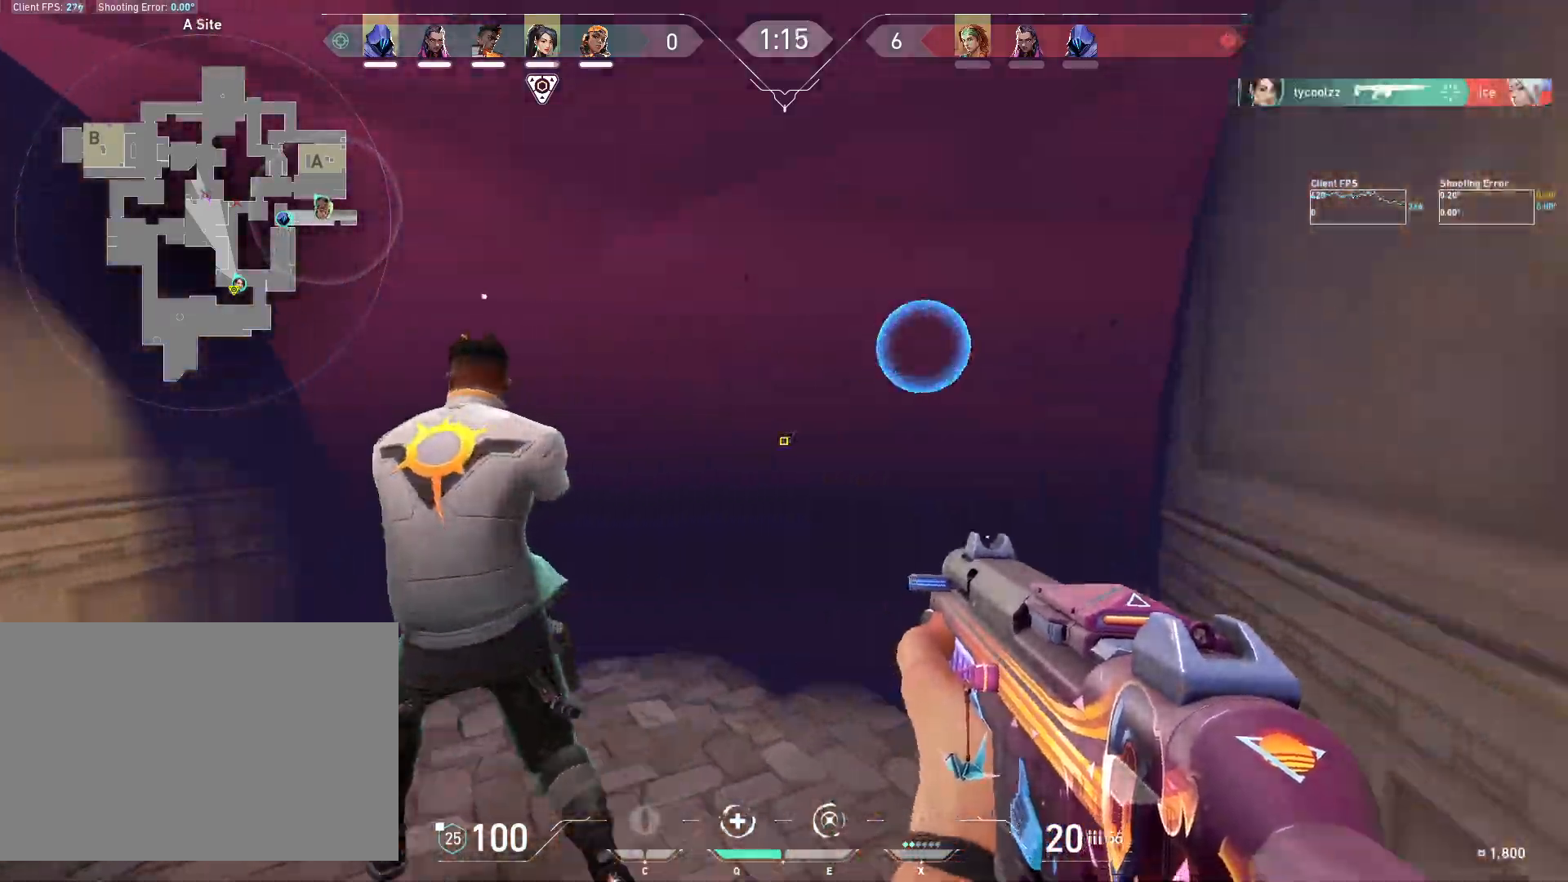
{"keys": ["a", "w"], "mouse": [], "events": [[100, "a", "down"], [133, "a", "up"], [233, "d", "down"], [383, "d", "up"], [417, "a", "down"]]}
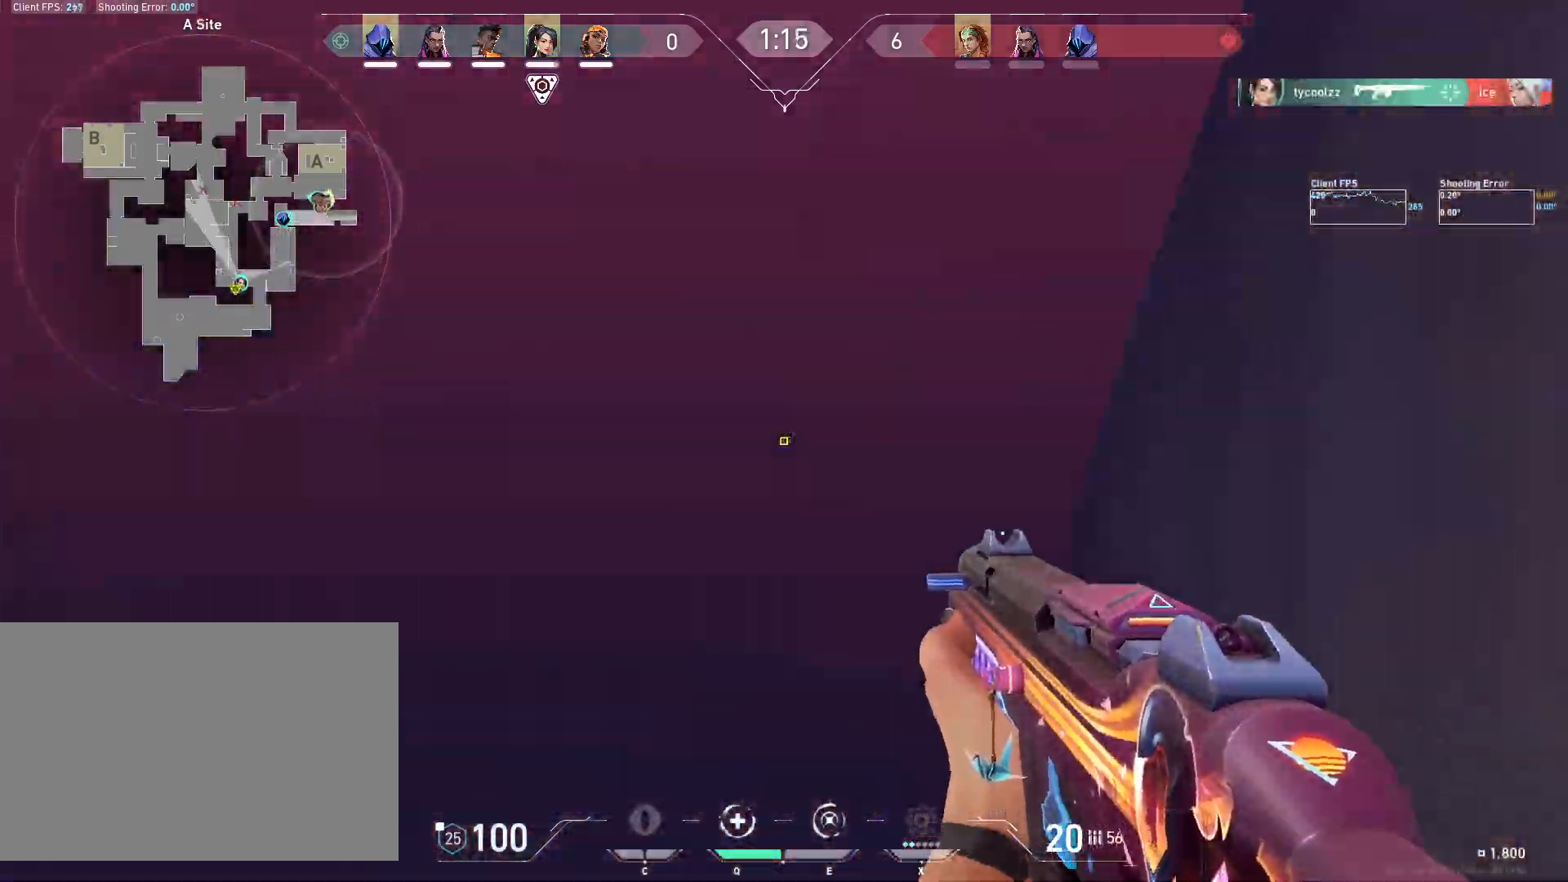
{"keys": ["w"], "mouse": [], "events": [[500, "a", "up"]]}
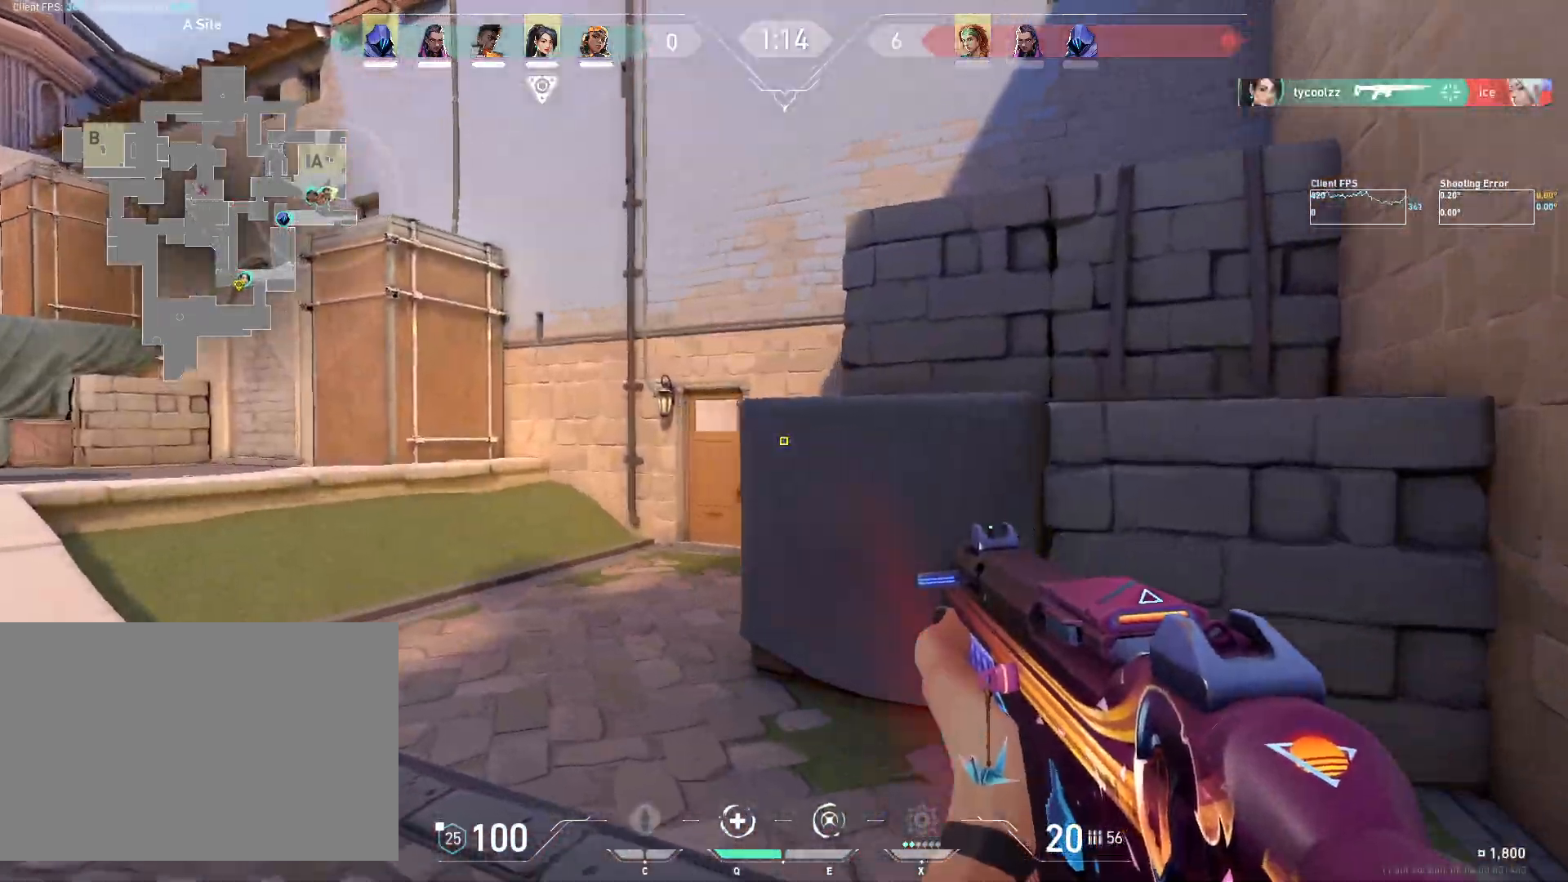
{"keys": ["d", "w"], "mouse": [], "events": [[100, "d", "down"], [167, "a", "down"], [167, "d", "up"], [433, "a", "up"], [483, "d", "down"]]}
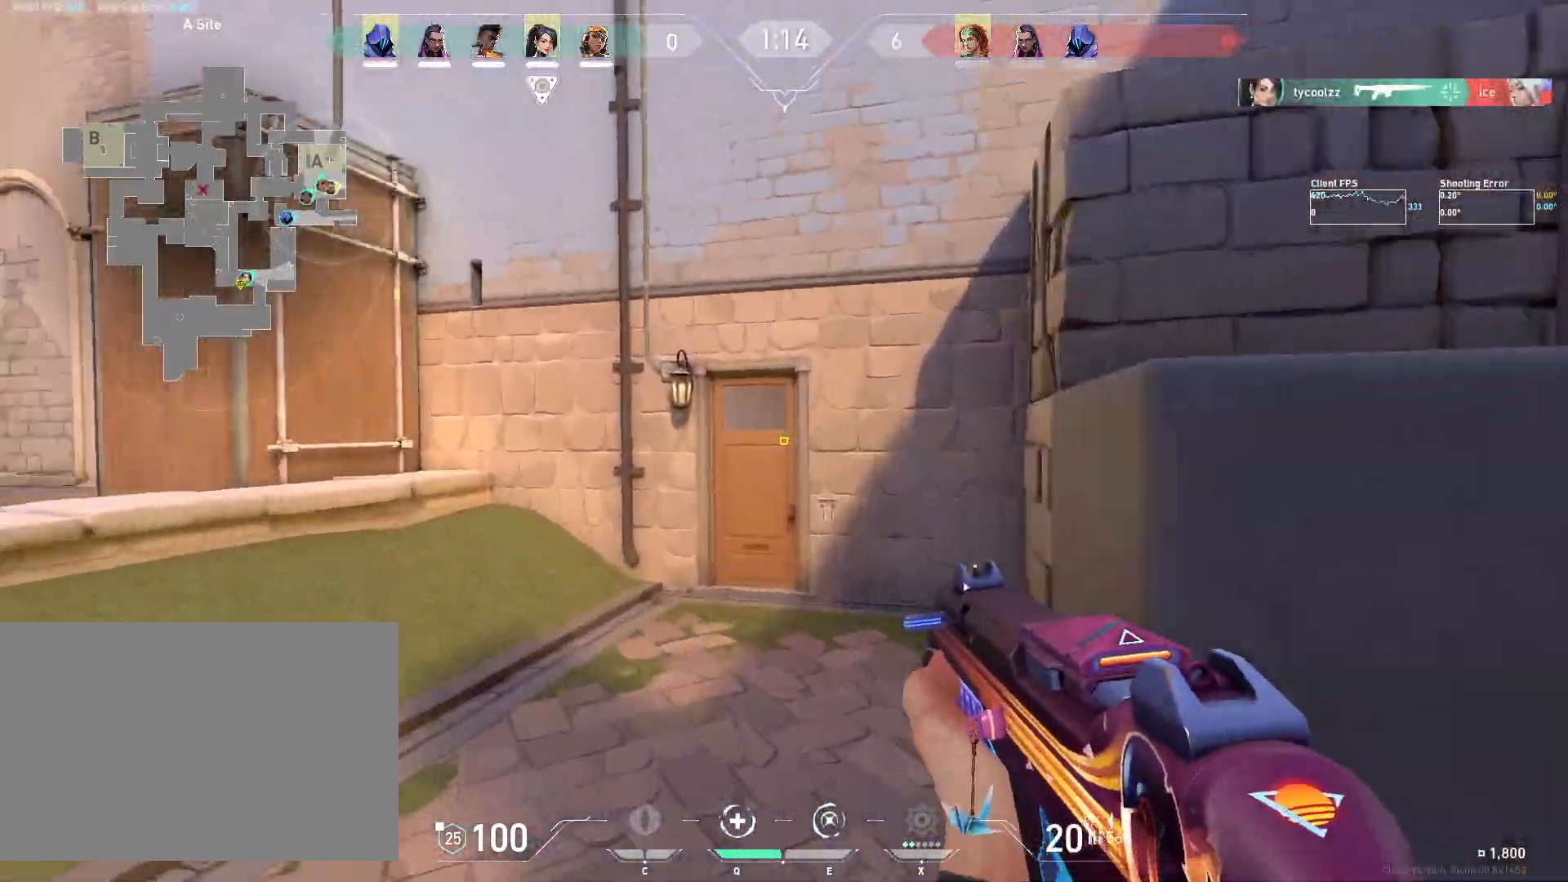
{"keys": ["d", "w"], "mouse": [], "events": [[117, "w", "up"], [367, "w", "down"]]}
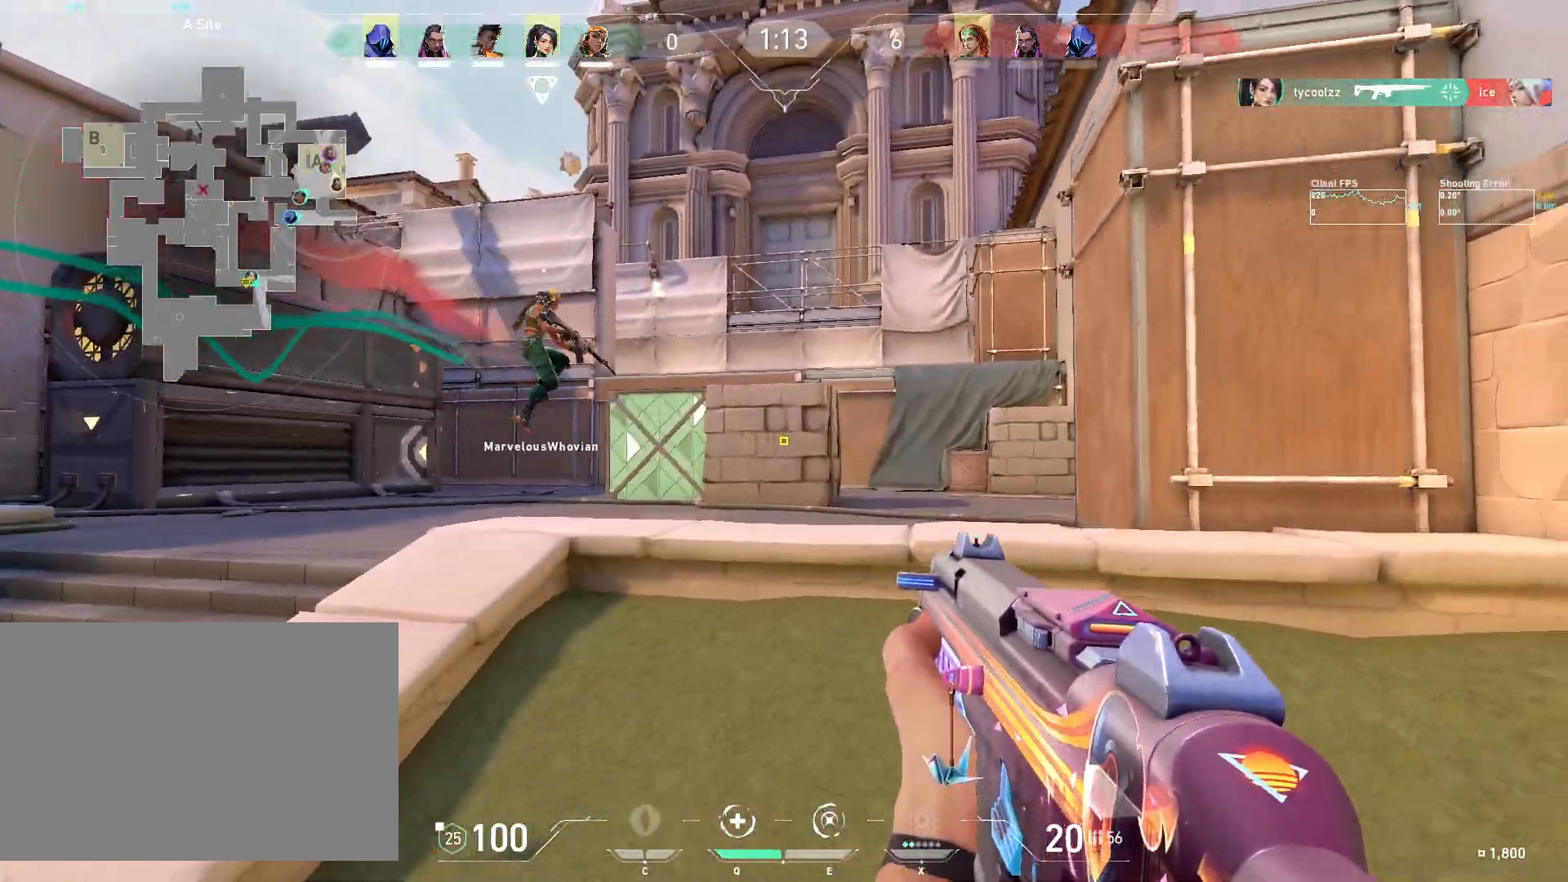
{"keys": ["d"], "mouse": [], "events": [[100, "w", "up"]]}